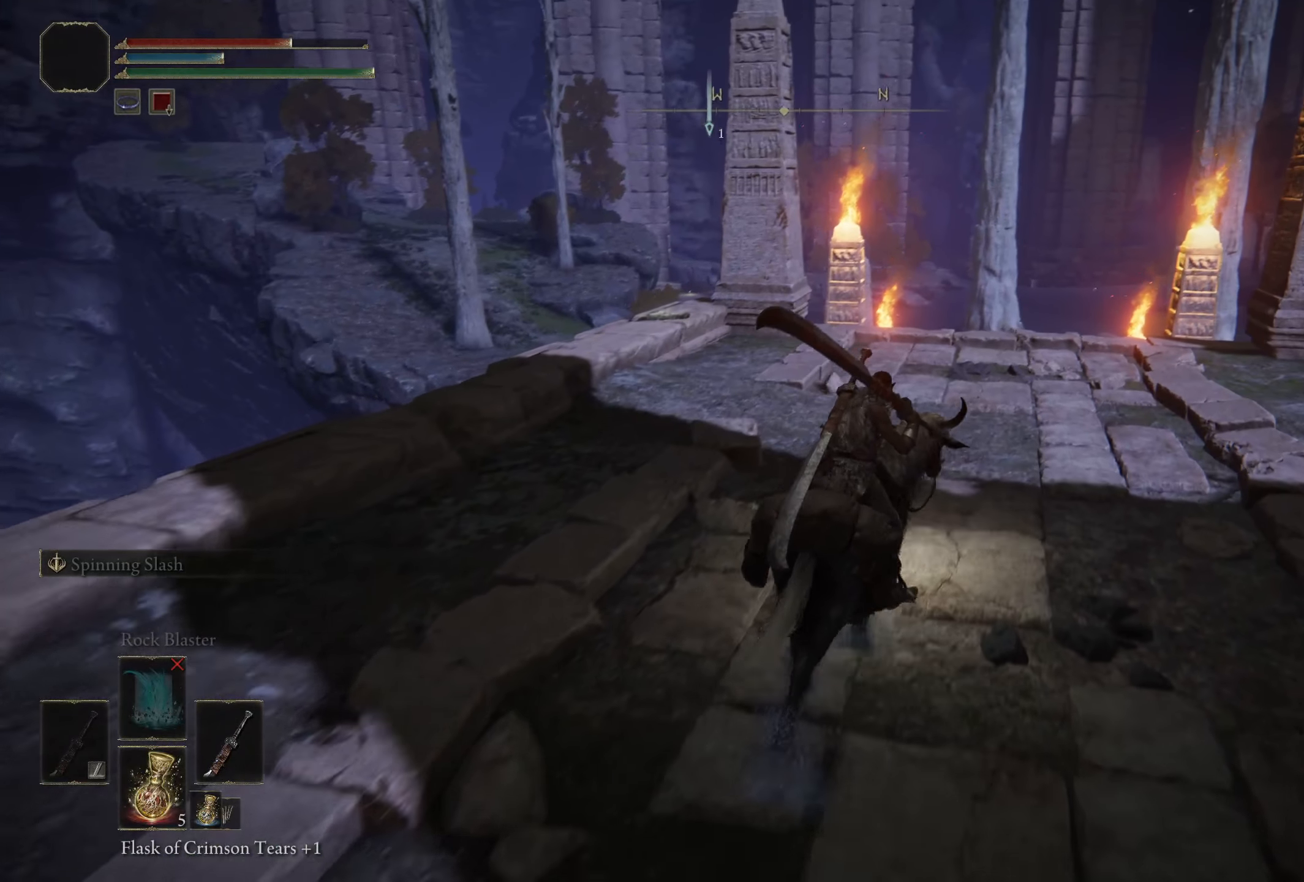
Gameplay with a controller (Xbox layout); each line is a JSON object with the inputs held at the frame after it. "events" lists button and stick changes between this image and that frame as [ms after this image, input, new state], when the widget could be followed in between.
{"buttons": [], "left_stick": "up", "right_stick": "center", "events": [[133, "right_stick", "down"], [383, "right_stick", "center"]]}
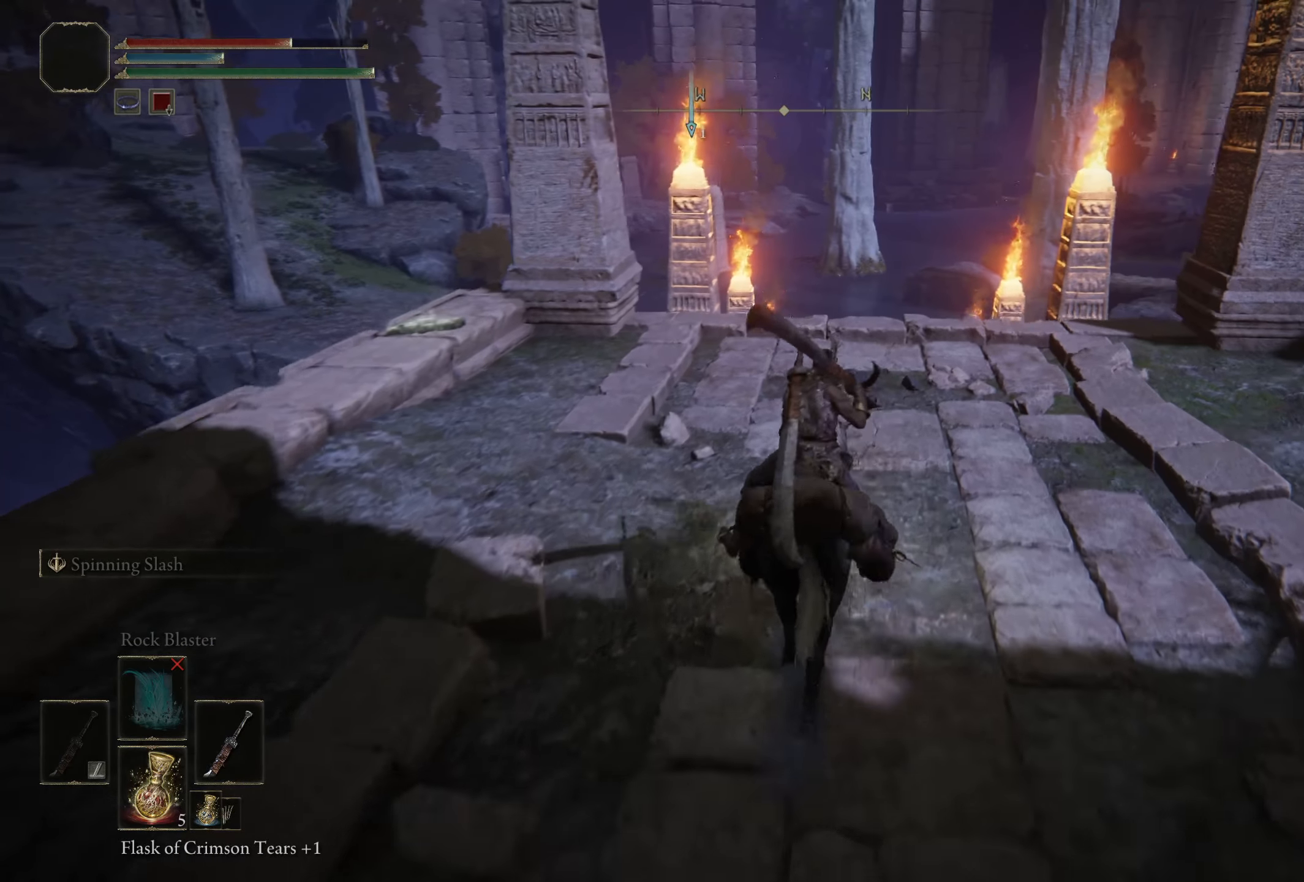
{"buttons": [], "left_stick": "up", "right_stick": "center", "events": []}
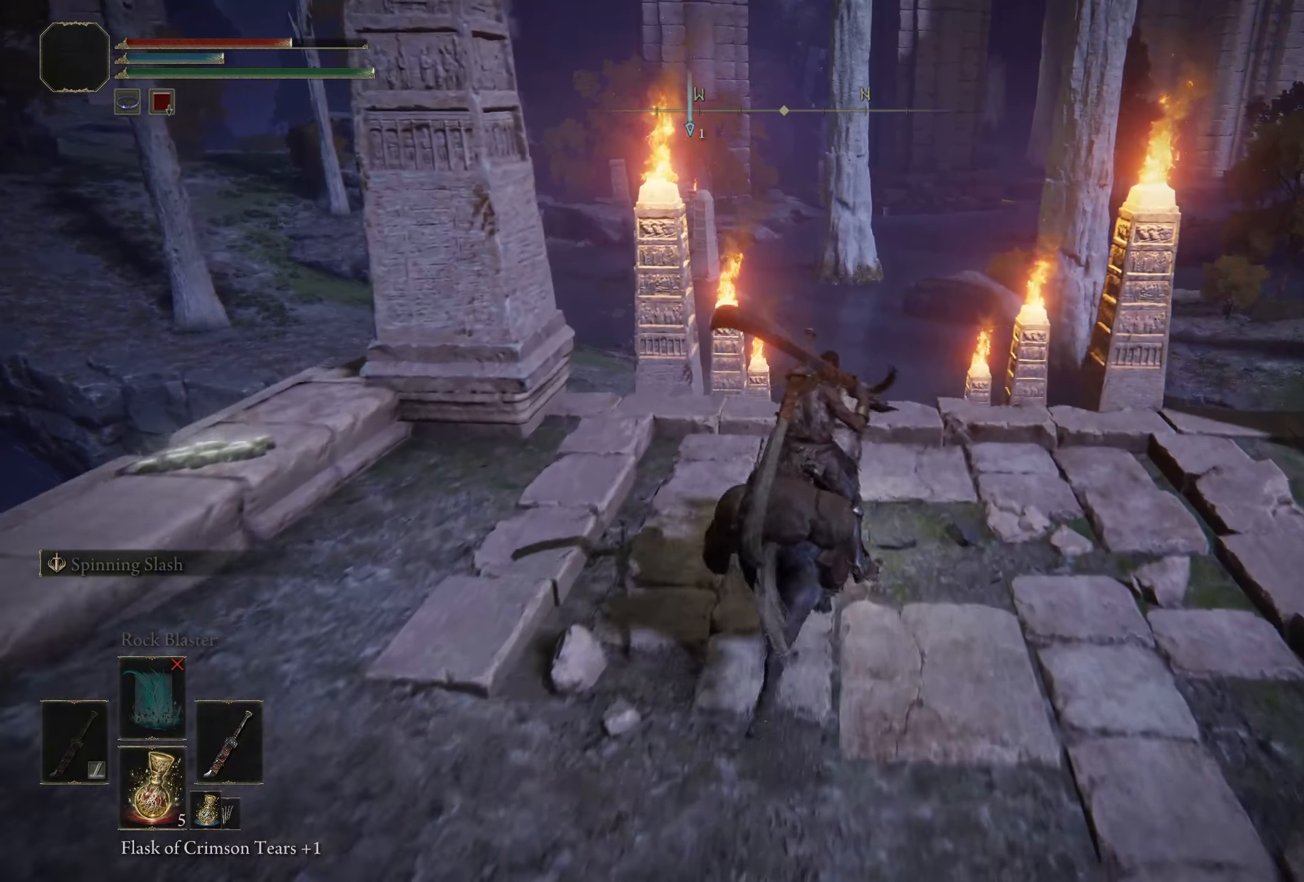
{"buttons": [], "left_stick": "up", "right_stick": "center", "events": []}
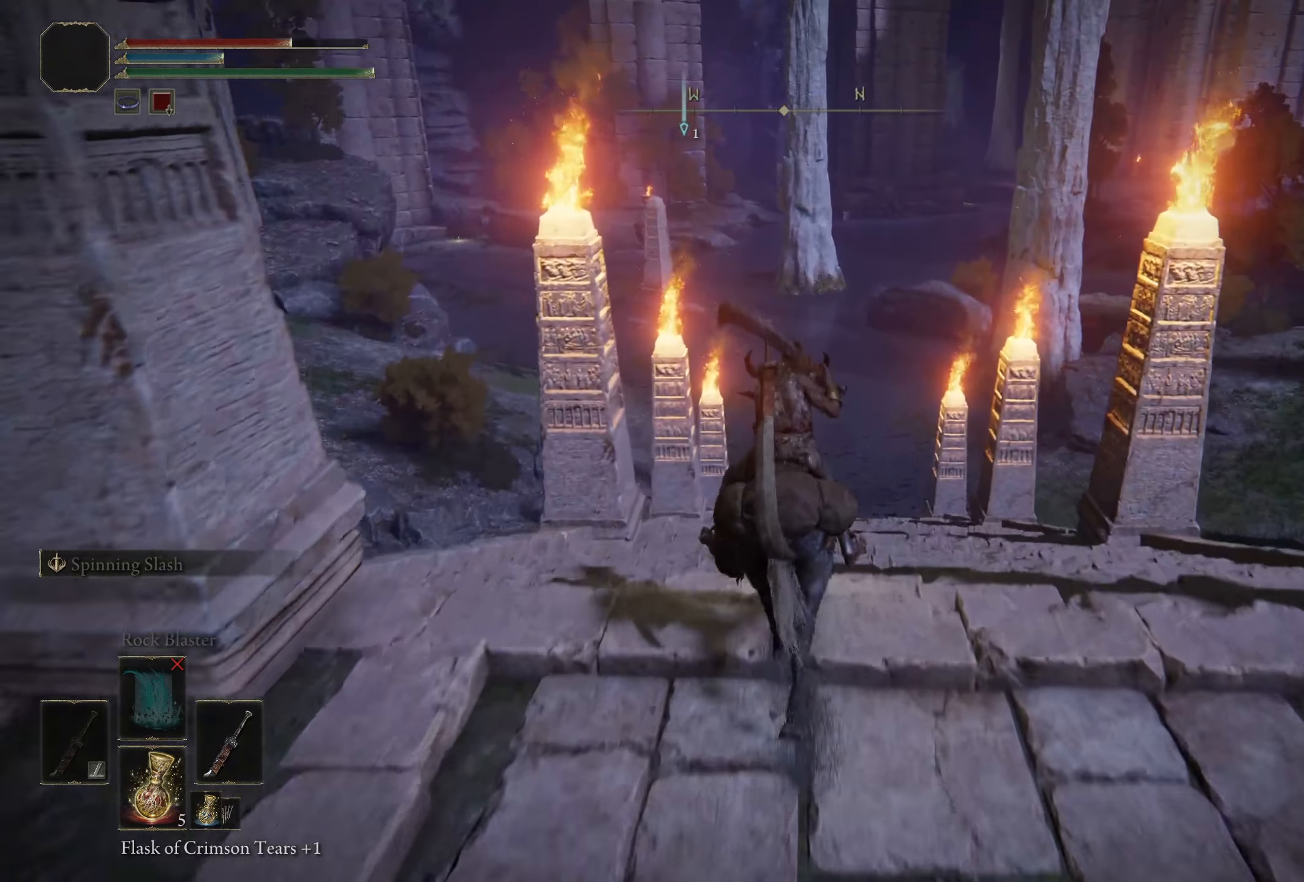
{"buttons": [], "left_stick": "up", "right_stick": "center", "events": []}
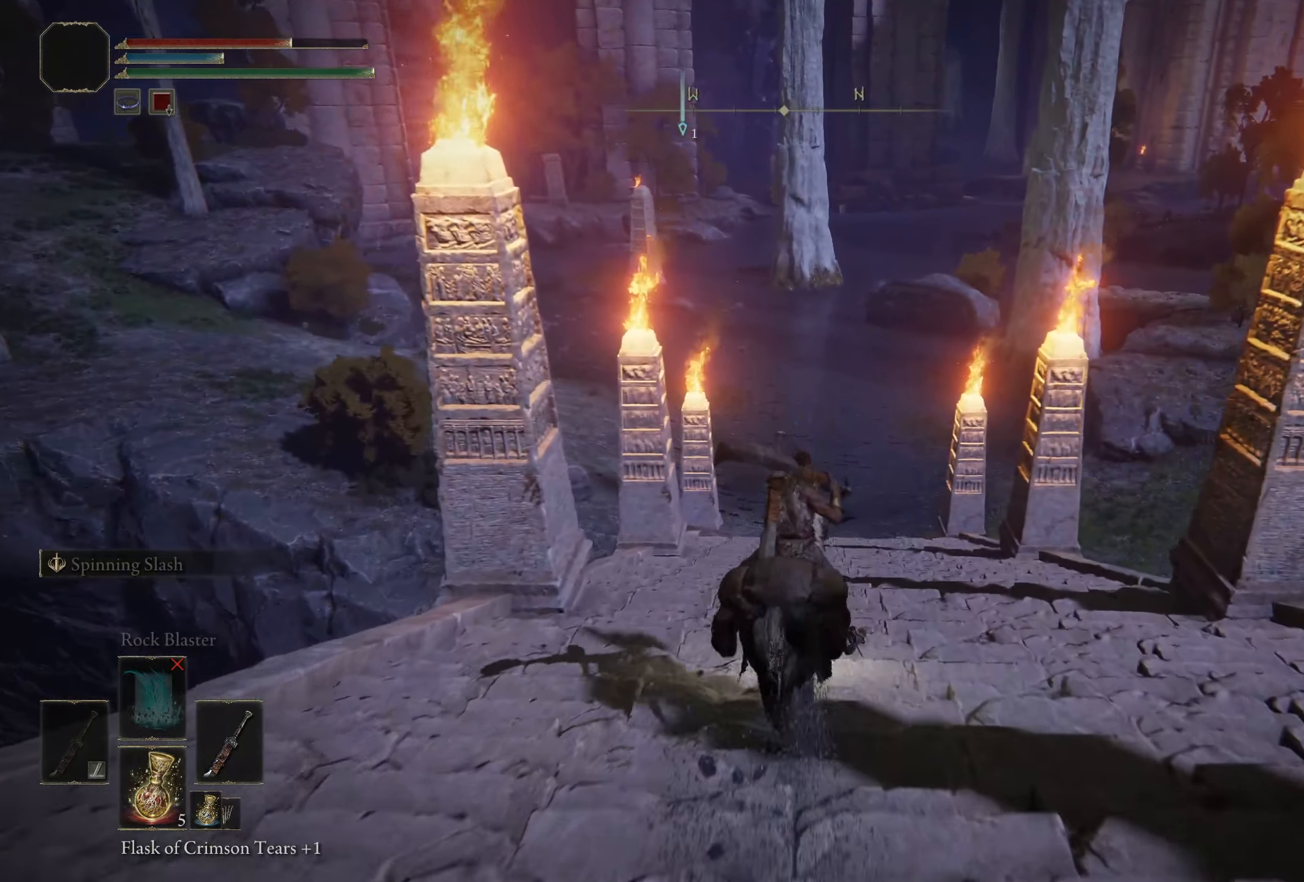
{"buttons": [], "left_stick": "up-left", "right_stick": "center", "events": [[208, "right_stick", "right"], [375, "left_stick", "up-left"], [433, "right_stick", "center"]]}
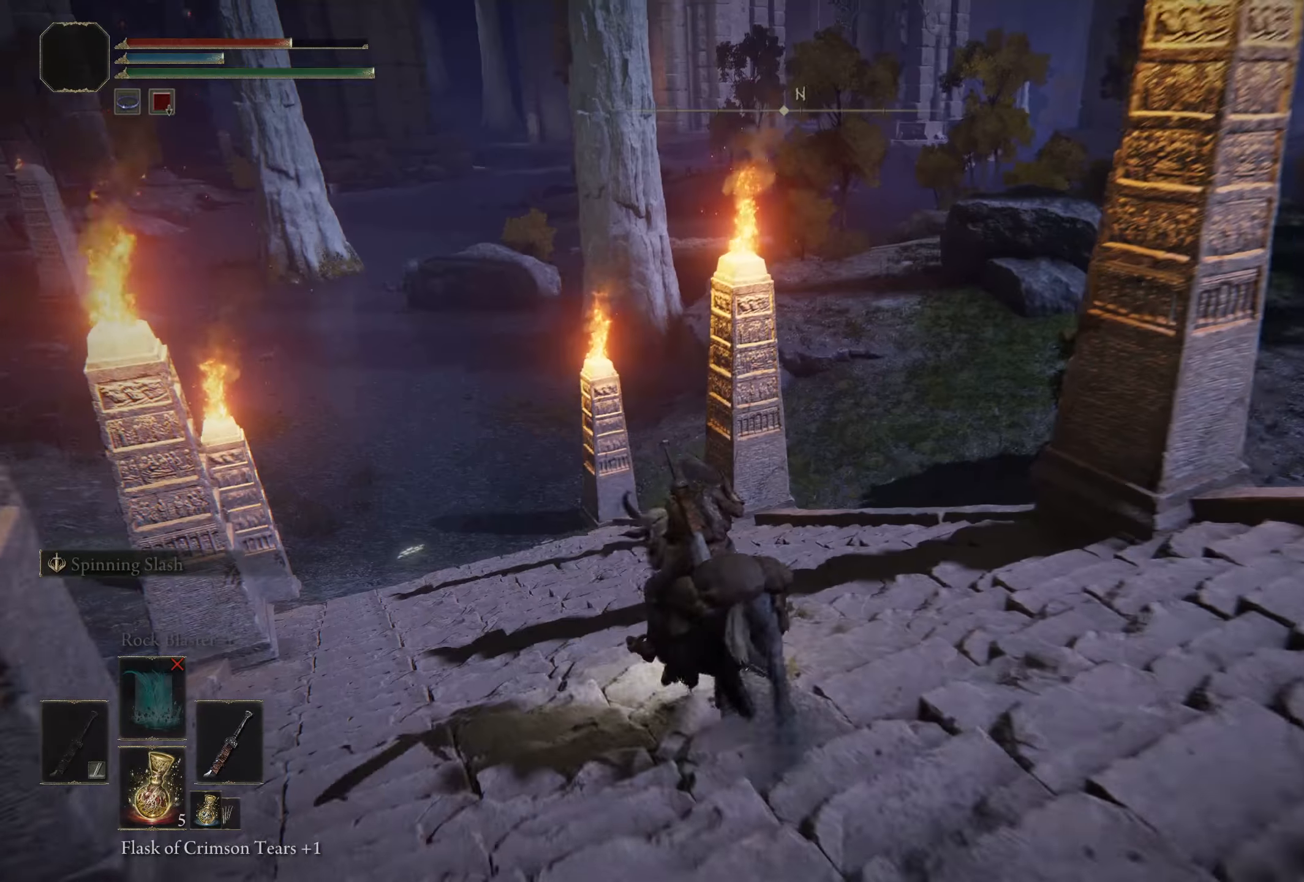
{"buttons": [], "left_stick": "up-left", "right_stick": "center", "events": [[183, "right_stick", "right"], [375, "right_stick", "center"]]}
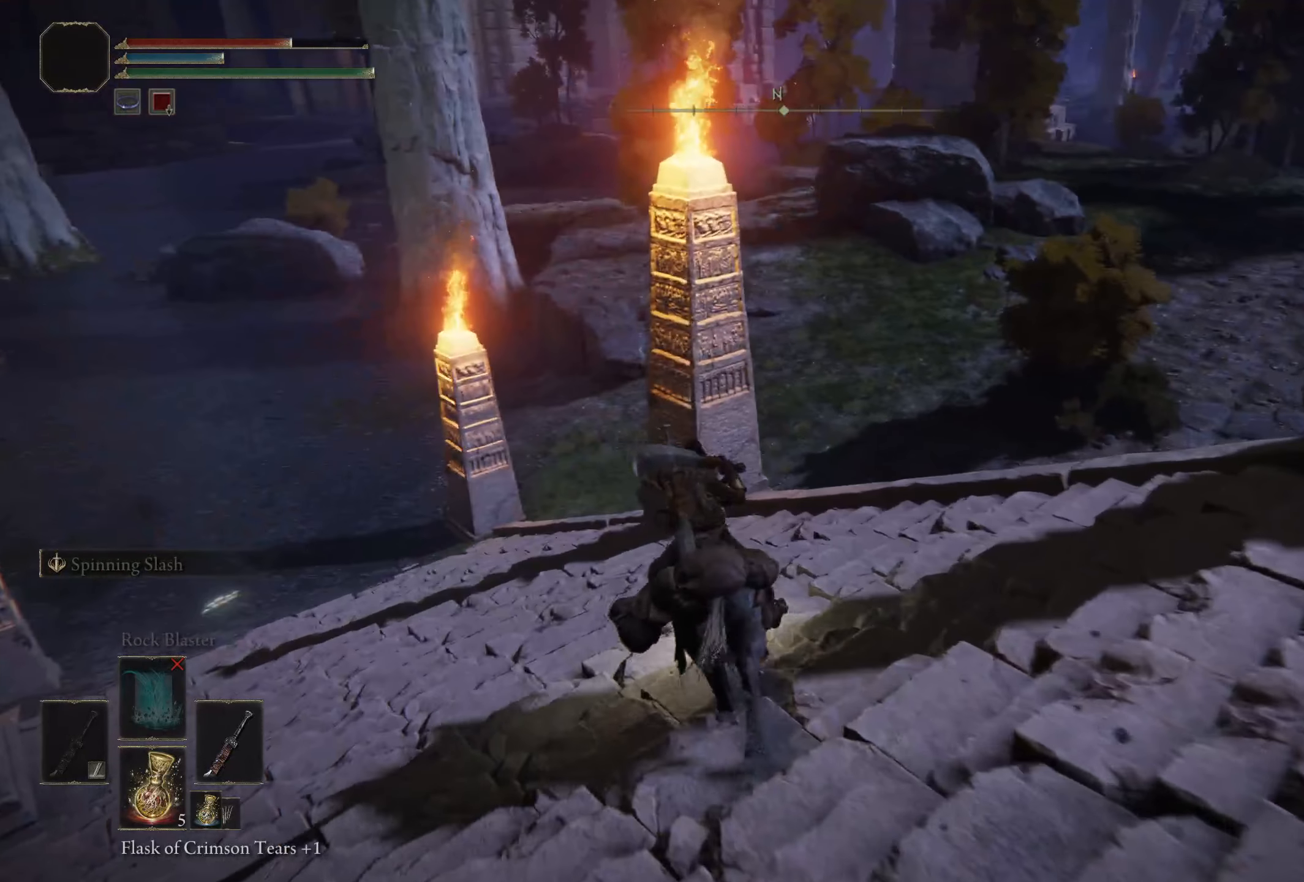
{"buttons": [], "left_stick": "up", "right_stick": "left", "events": [[317, "right_stick", "left"], [500, "left_stick", "up"]]}
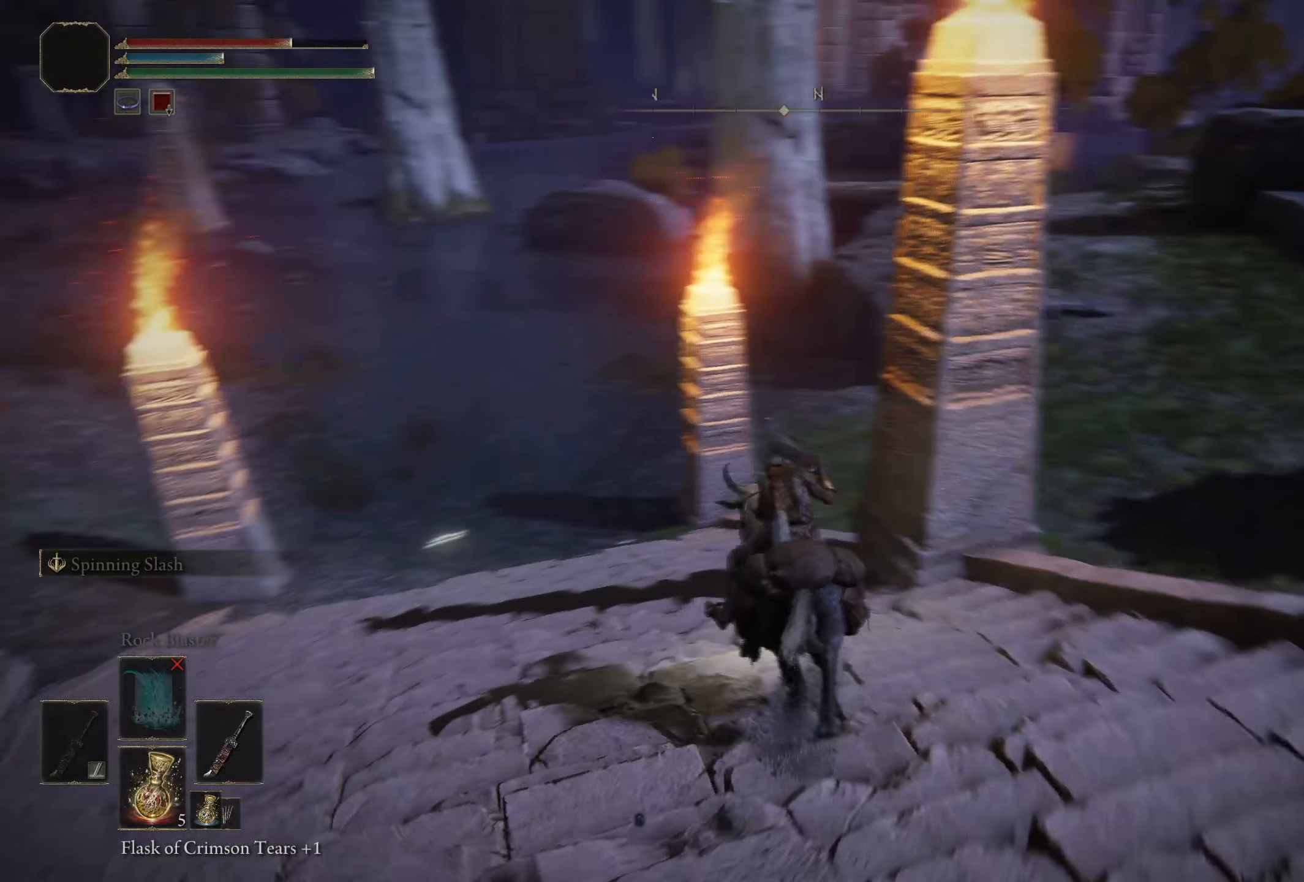
{"buttons": [], "left_stick": "up", "right_stick": "up-left", "events": [[108, "right_stick", "up-left"], [225, "right_stick", "center"], [317, "right_stick", "up"], [392, "right_stick", "up-left"]]}
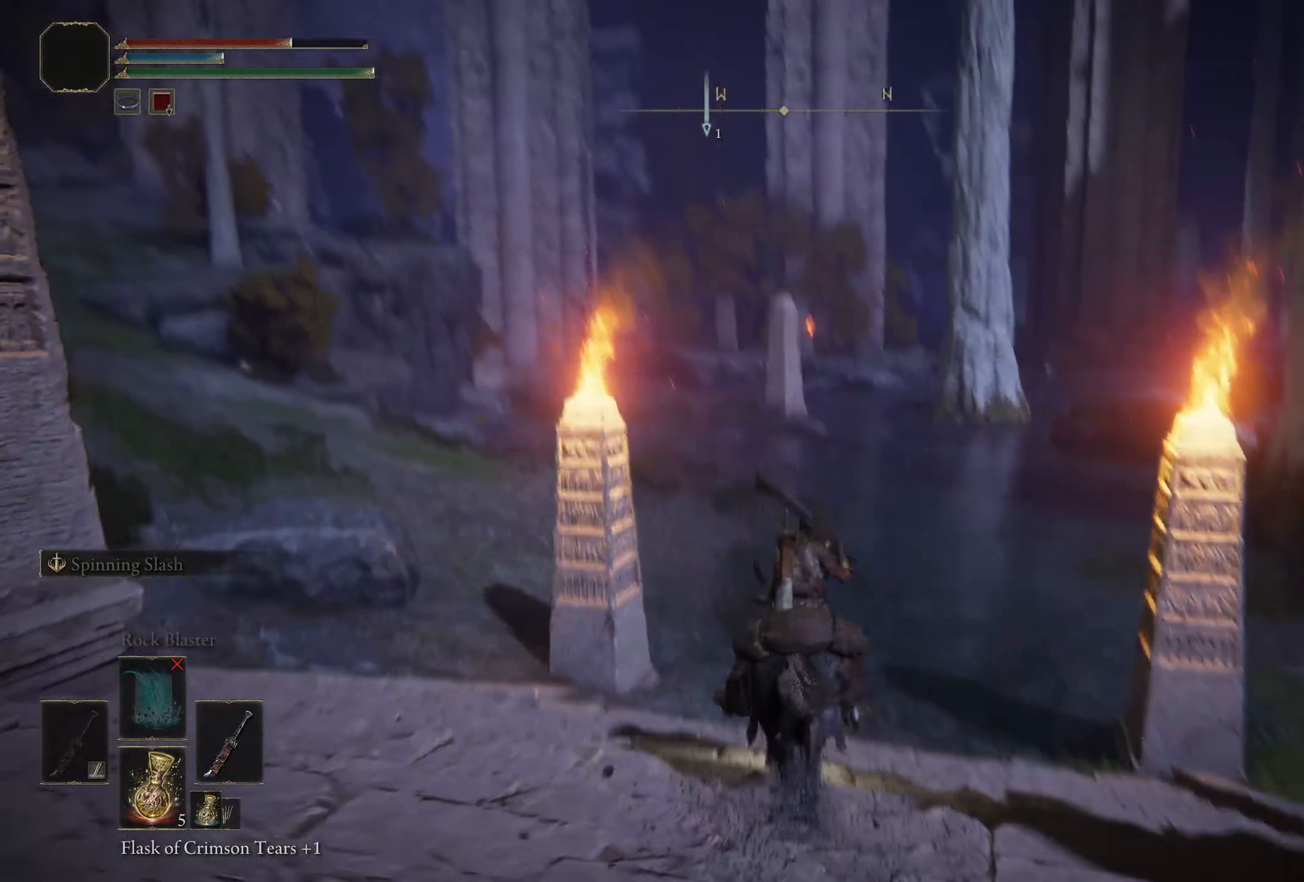
{"buttons": [], "left_stick": "up-right", "right_stick": "up-left", "events": [[492, "left_stick", "up-right"]]}
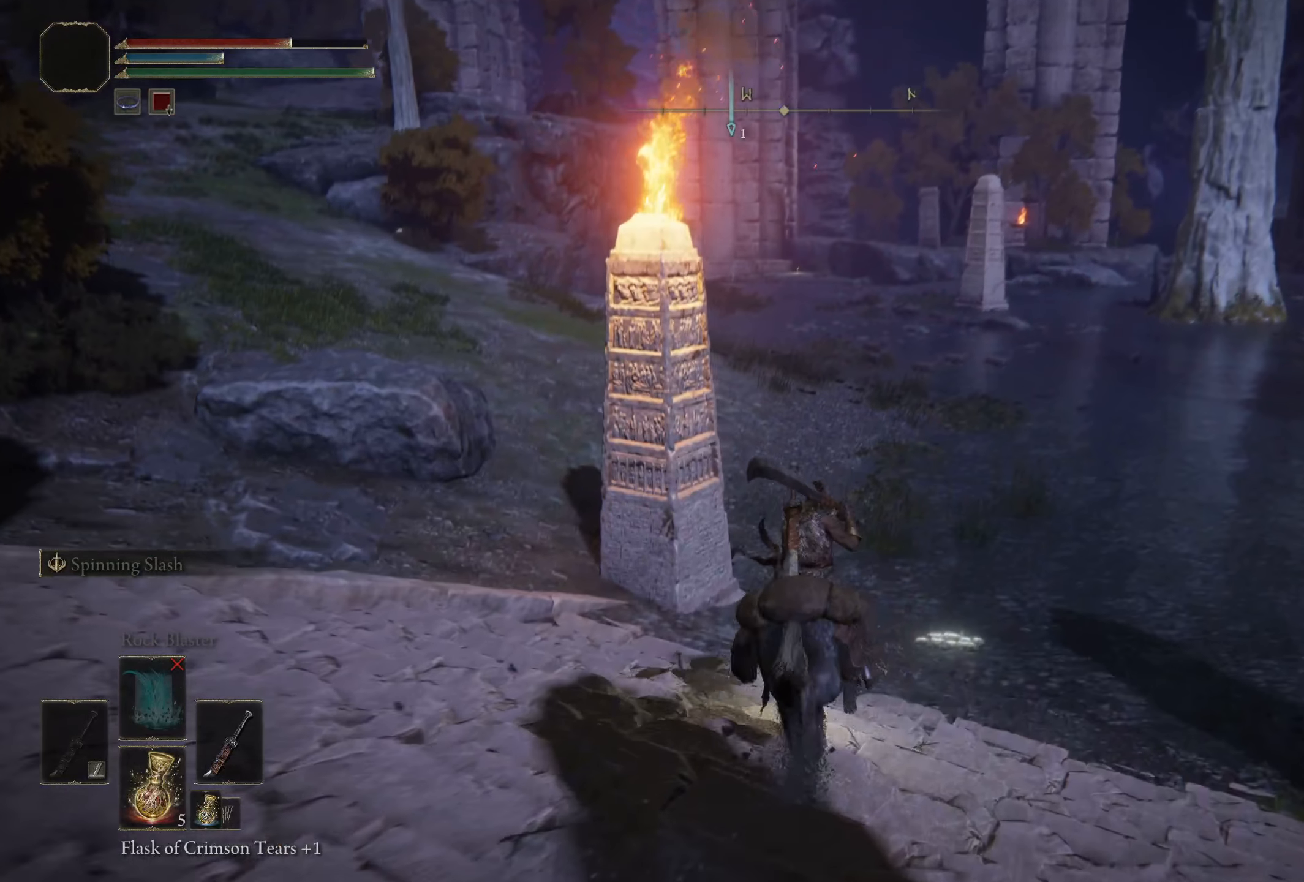
{"buttons": [], "left_stick": "up-right", "right_stick": "up-left", "events": []}
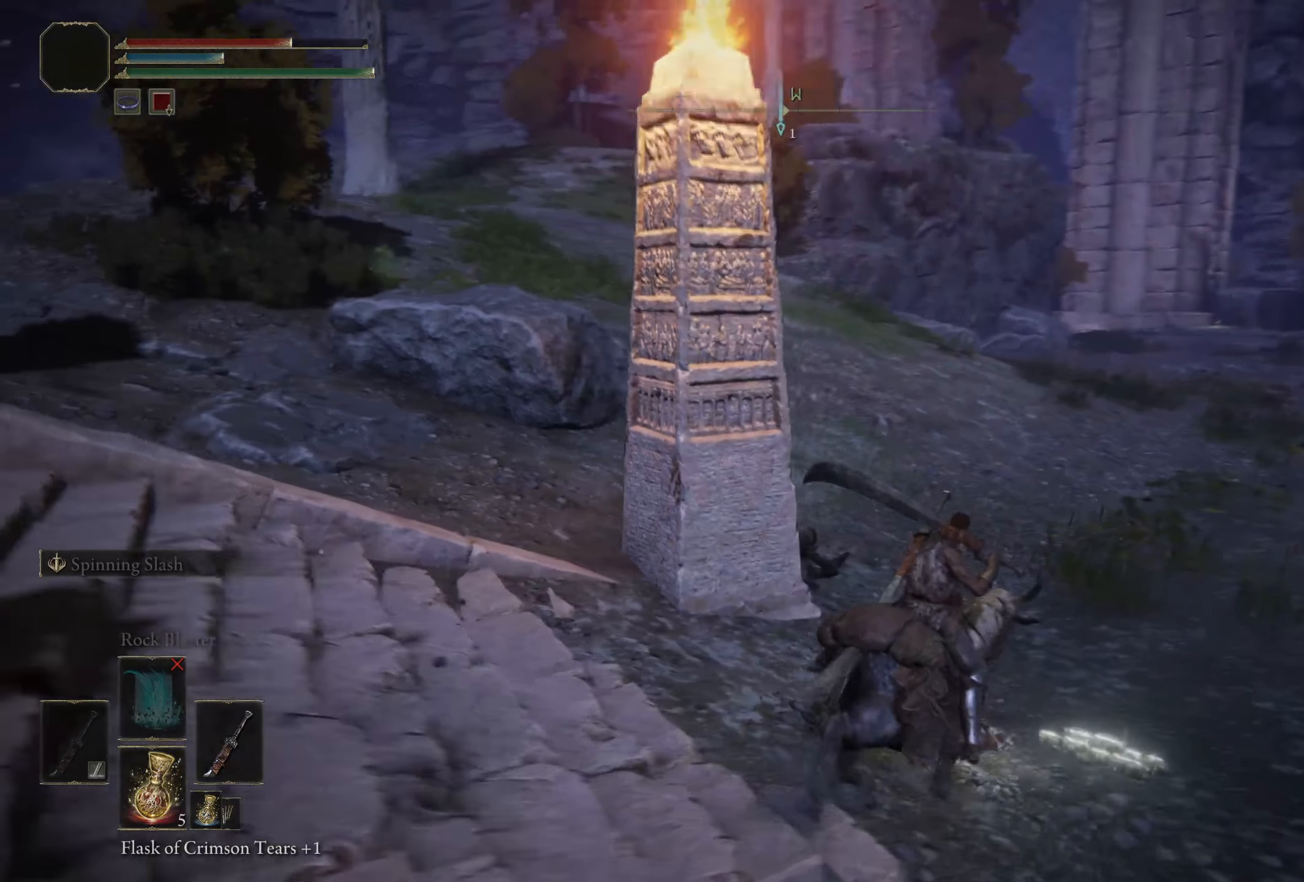
{"buttons": [], "left_stick": "up", "right_stick": "up-left", "events": [[417, "left_stick", "up"]]}
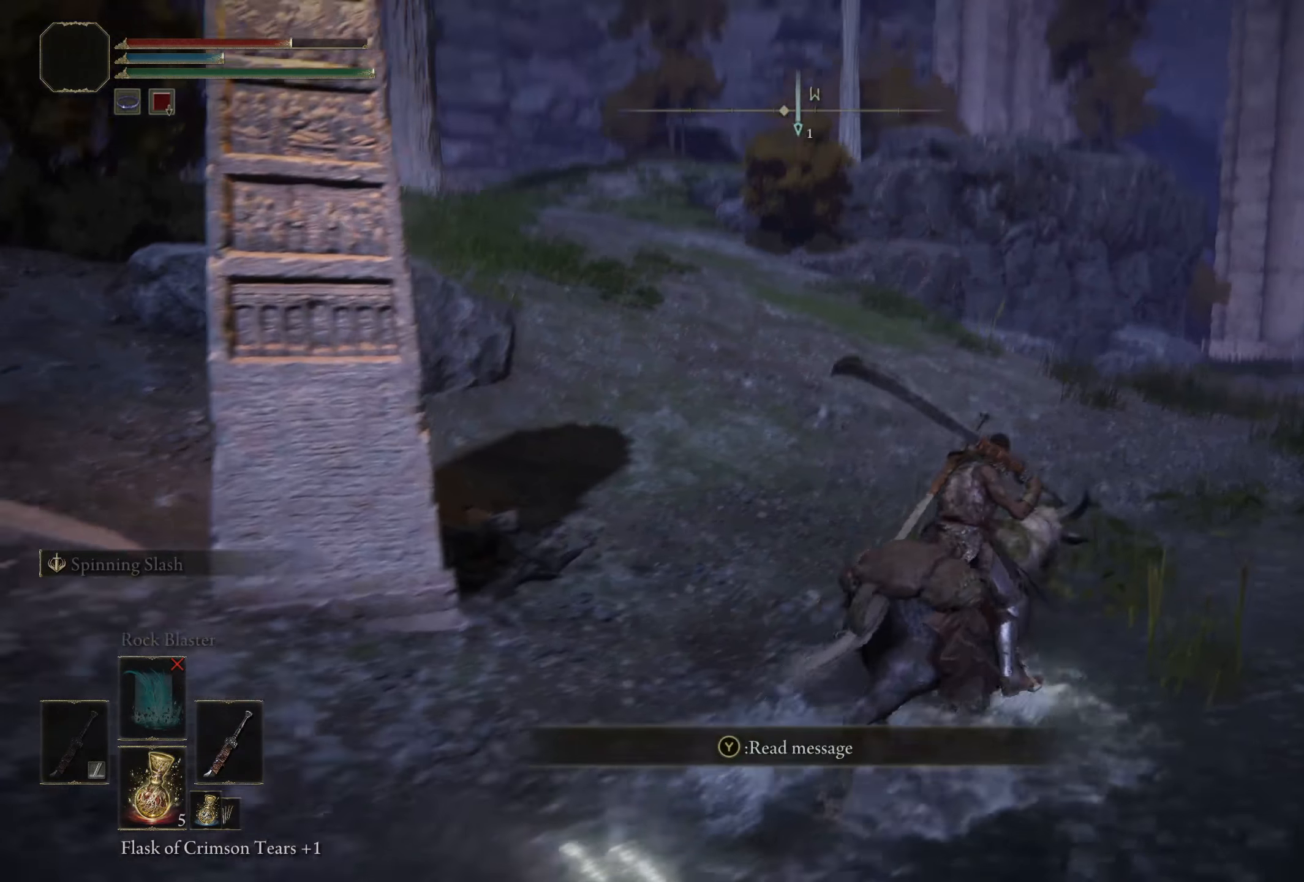
{"buttons": ["B"], "left_stick": "up", "right_stick": "center", "events": [[25, "right_stick", "left"], [250, "right_stick", "center"], [442, "B", "down"]]}
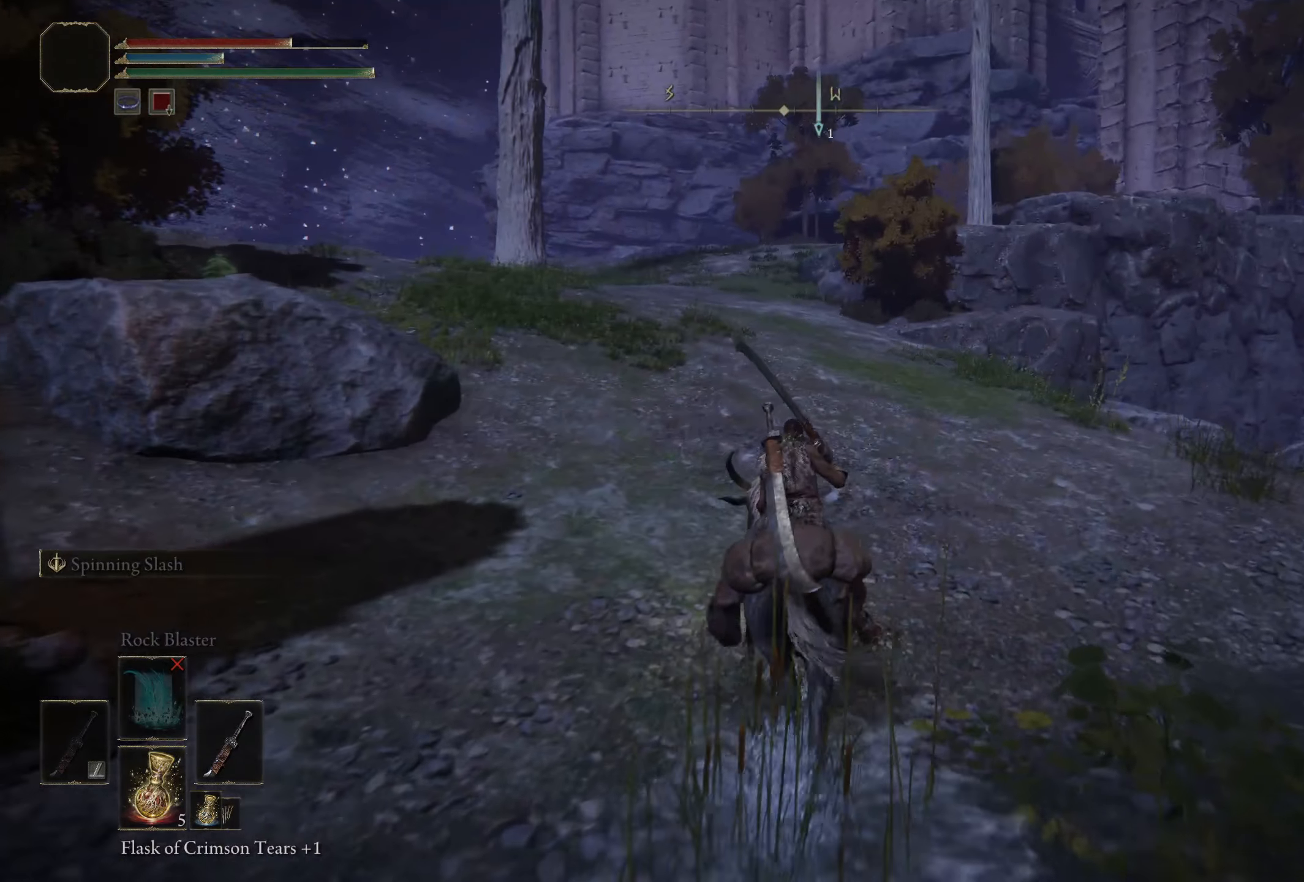
{"buttons": [], "left_stick": "up", "right_stick": "center", "events": [[58, "B", "up"]]}
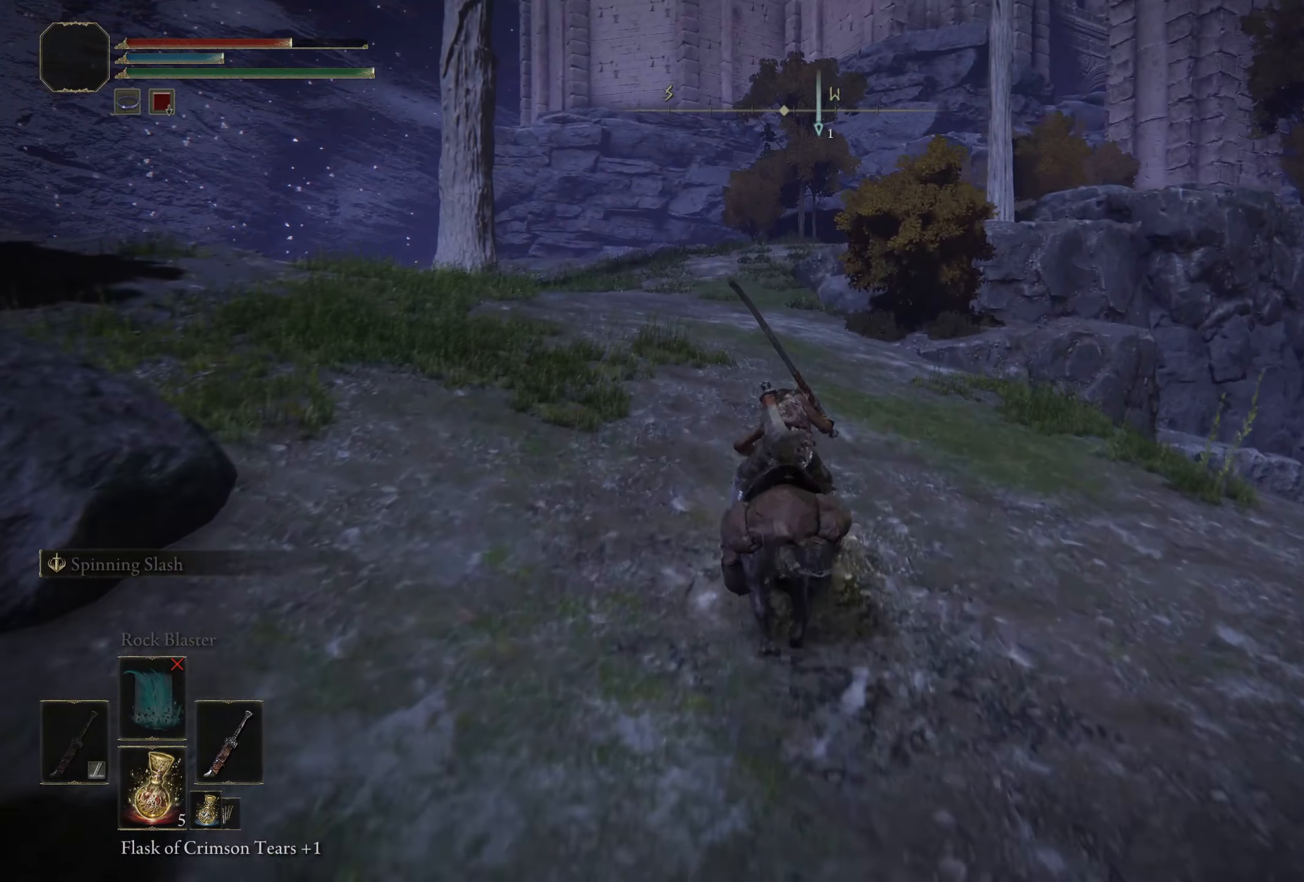
{"buttons": [], "left_stick": "up", "right_stick": "center", "events": []}
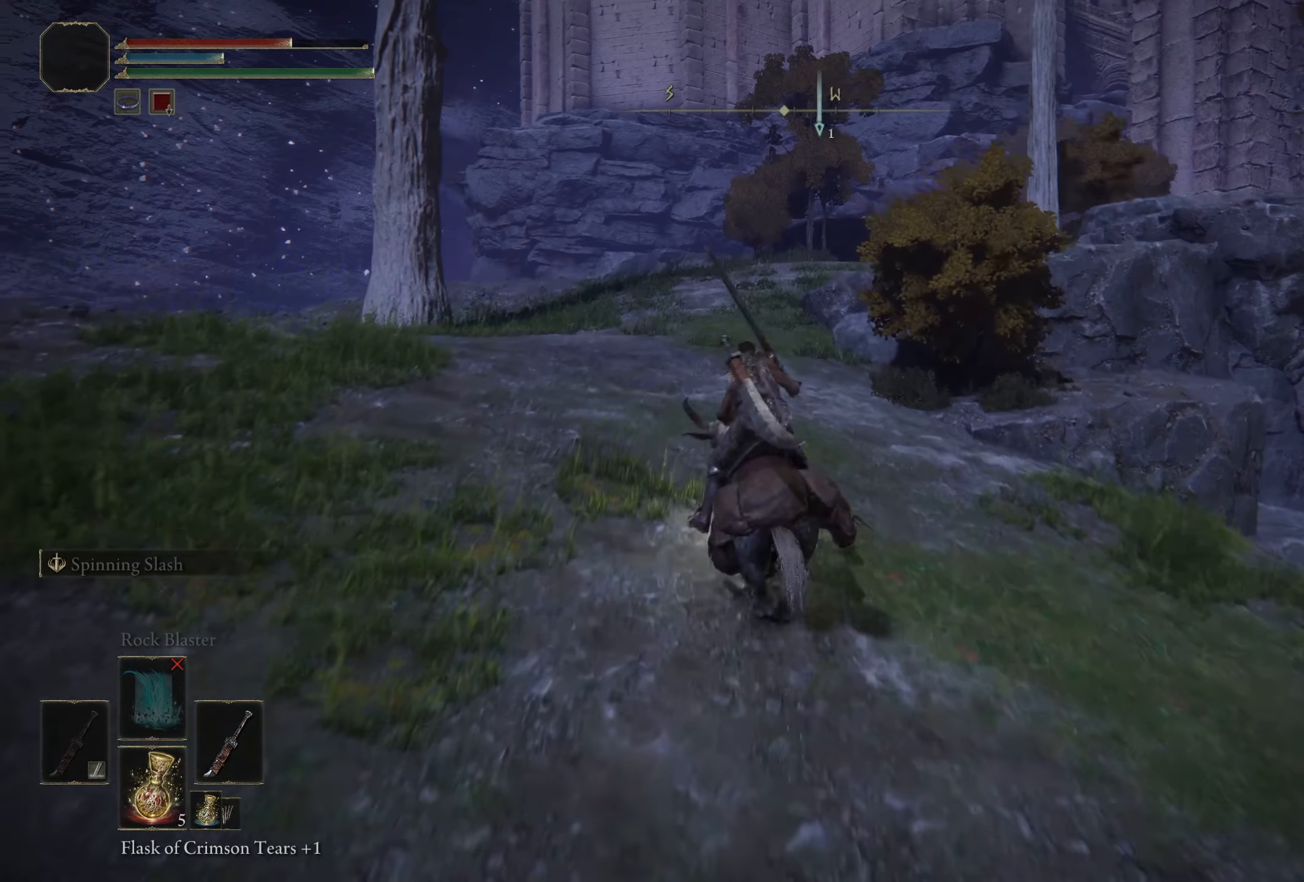
{"buttons": [], "left_stick": "up", "right_stick": "down-right", "events": [[142, "right_stick", "down-right"]]}
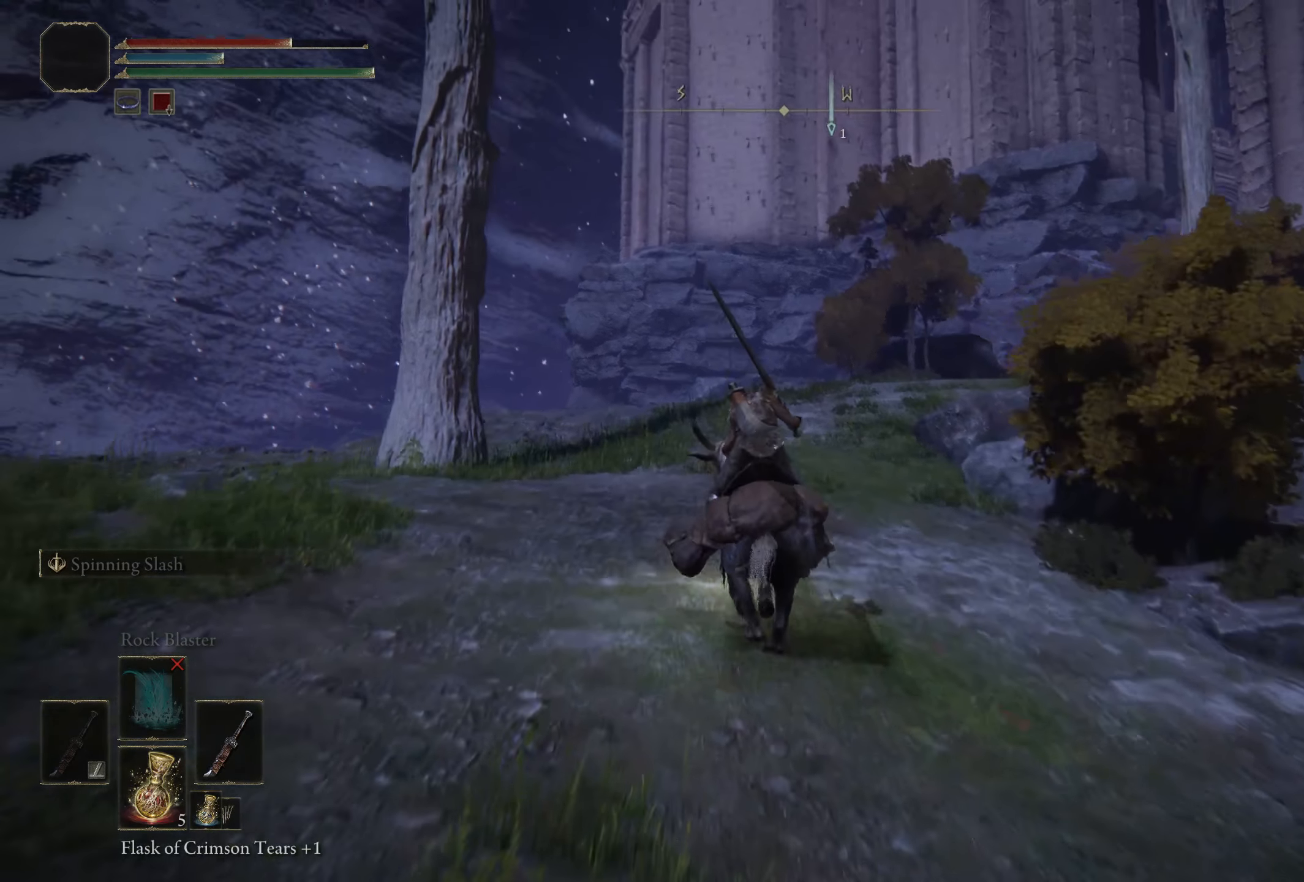
{"buttons": [], "left_stick": "up", "right_stick": "down-right", "events": []}
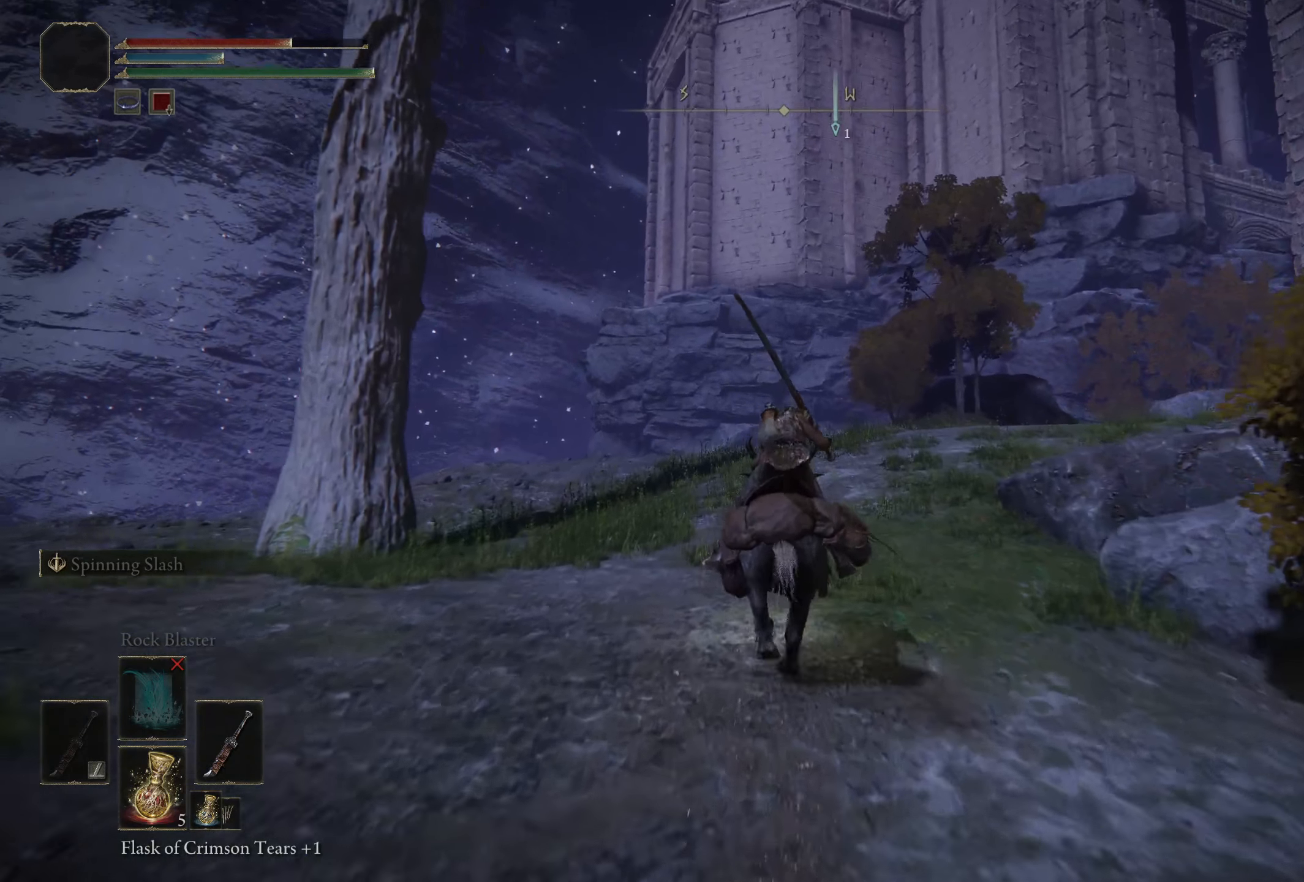
{"buttons": [], "left_stick": "up", "right_stick": "down-right", "events": []}
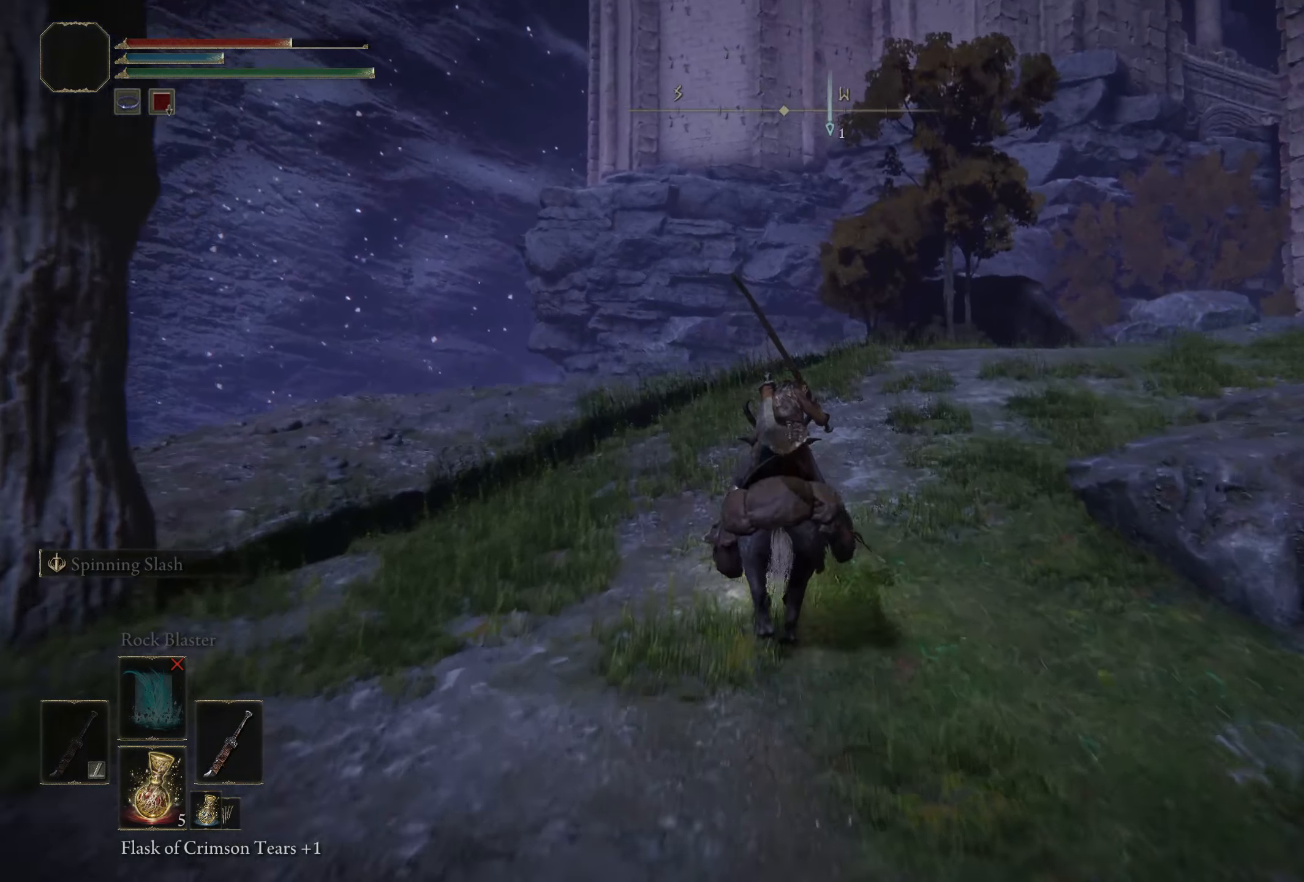
{"buttons": [], "left_stick": "up", "right_stick": "down-right", "events": []}
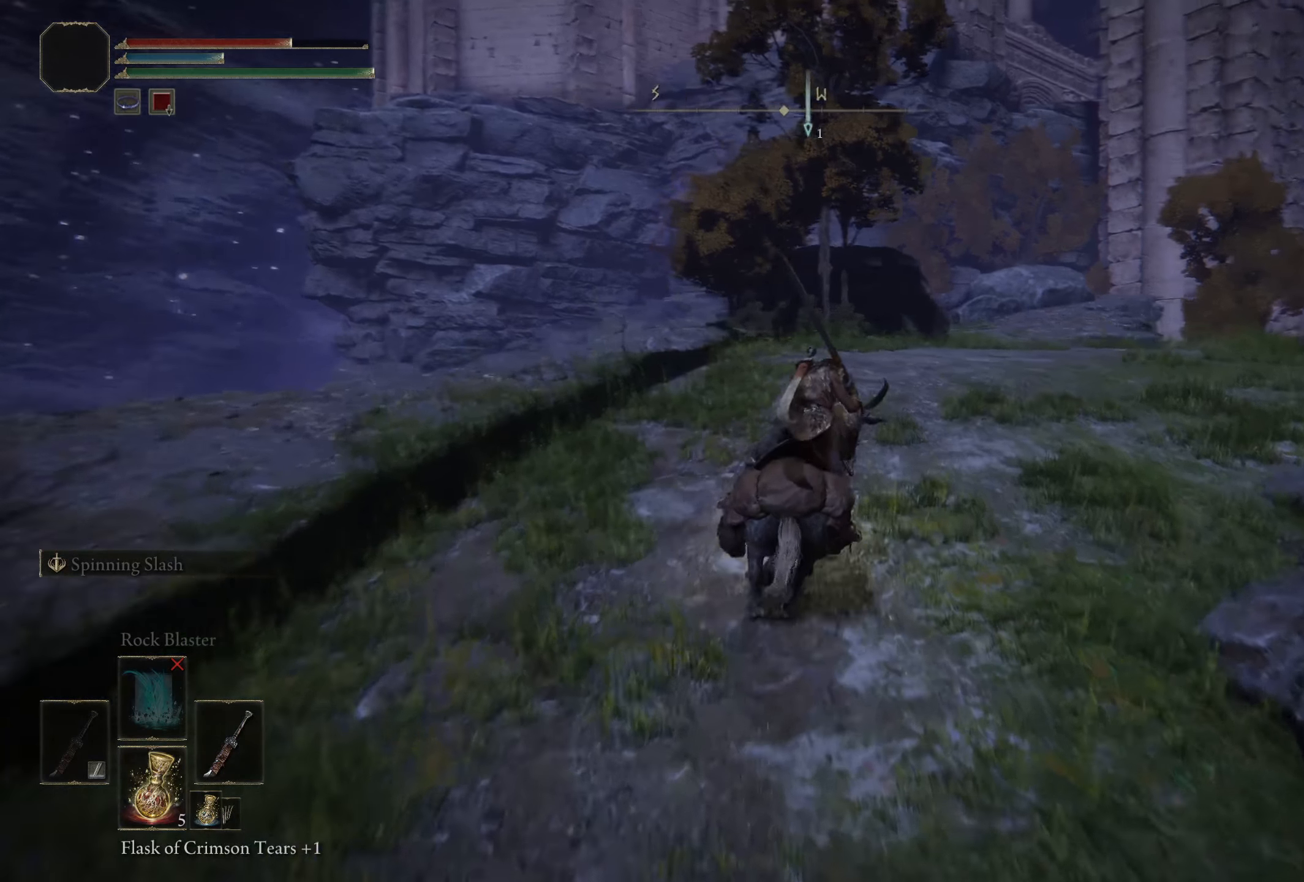
{"buttons": [], "left_stick": "up", "right_stick": "center", "events": [[492, "right_stick", "center"]]}
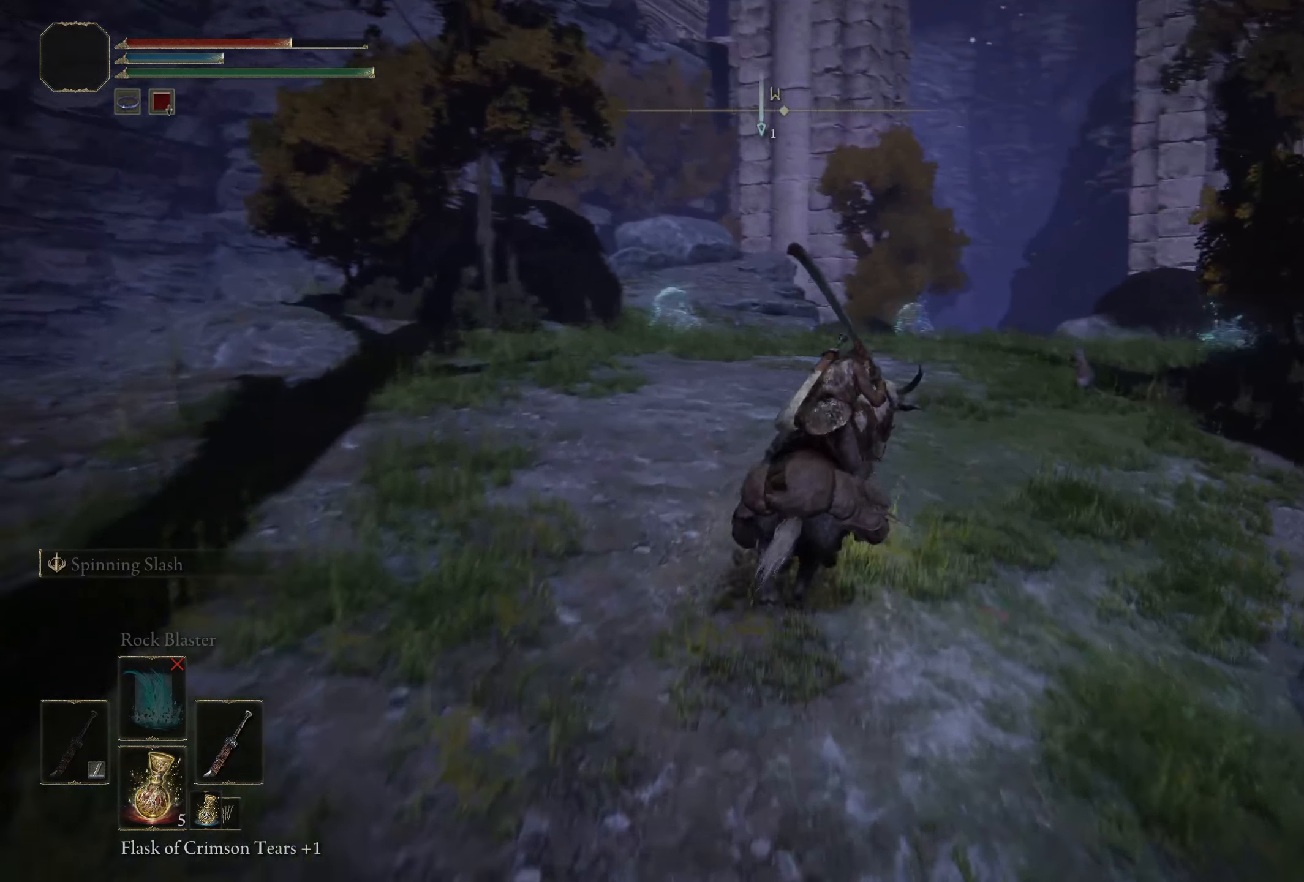
{"buttons": [], "left_stick": "up", "right_stick": "center", "events": []}
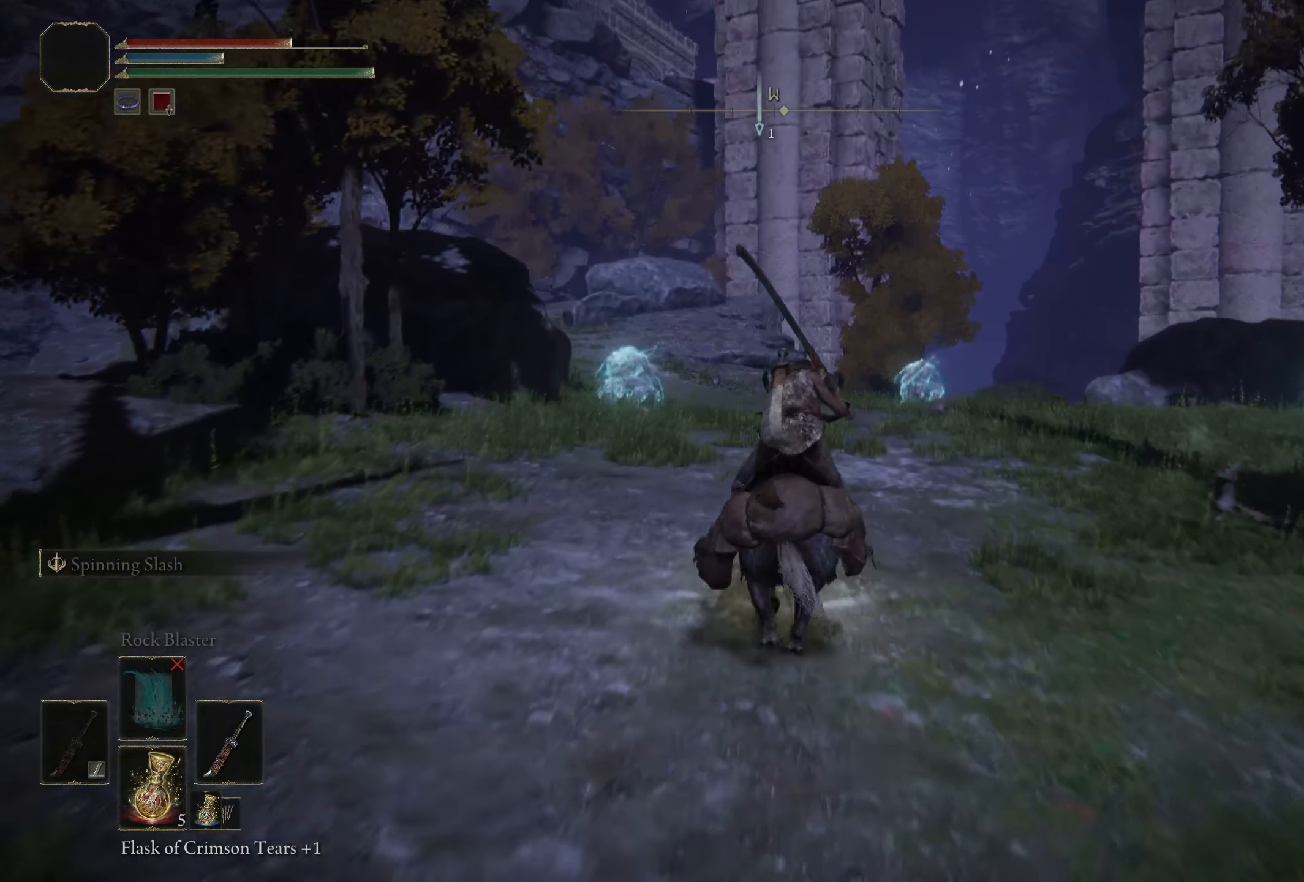
{"buttons": [], "left_stick": "right", "right_stick": "center", "events": [[259, "left_stick", "up-right"], [367, "left_stick", "right"]]}
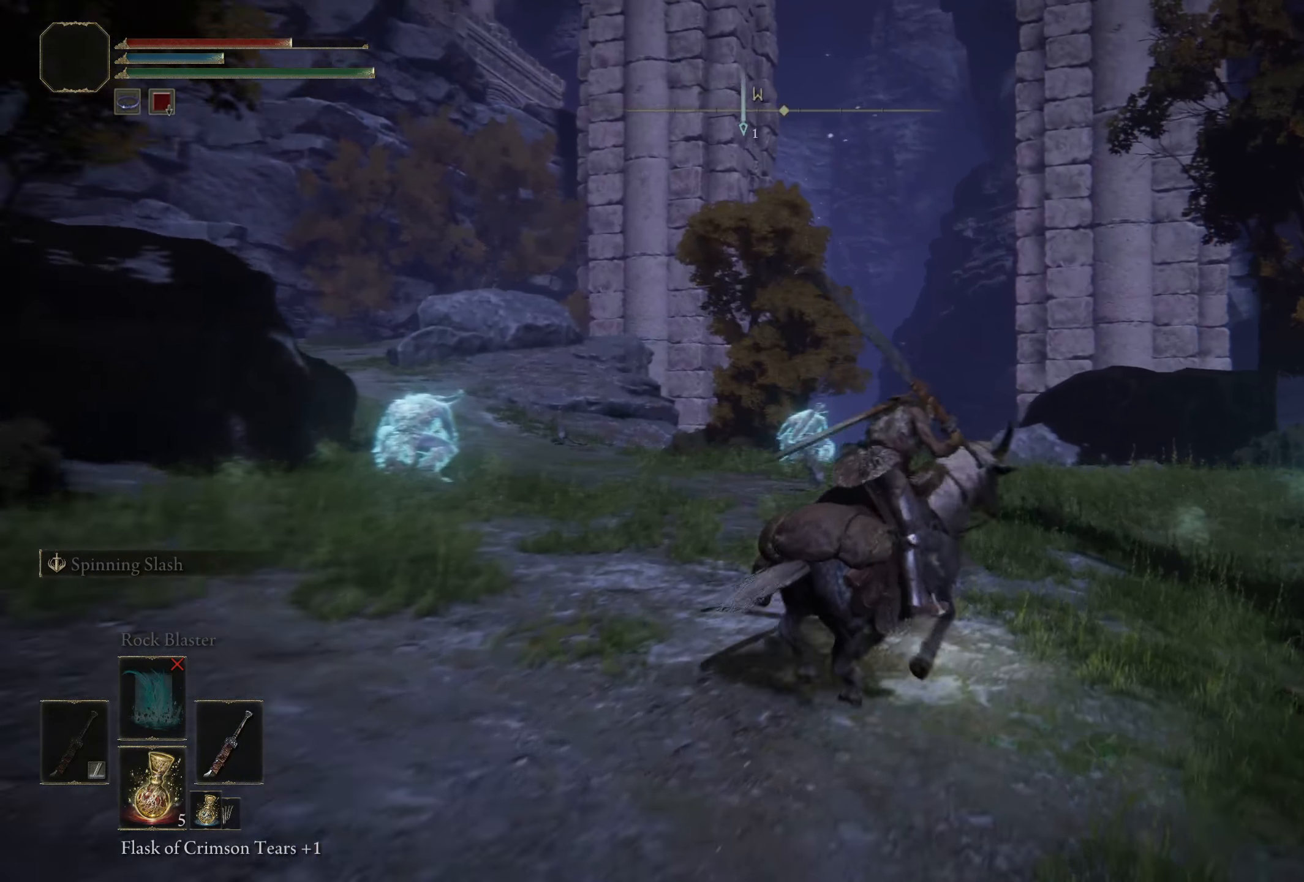
{"buttons": [], "left_stick": "right", "right_stick": "center", "events": [[42, "left_stick", "down"], [125, "right_stick", "left"], [342, "left_stick", "down-right"], [359, "right_stick", "center"], [475, "left_stick", "right"]]}
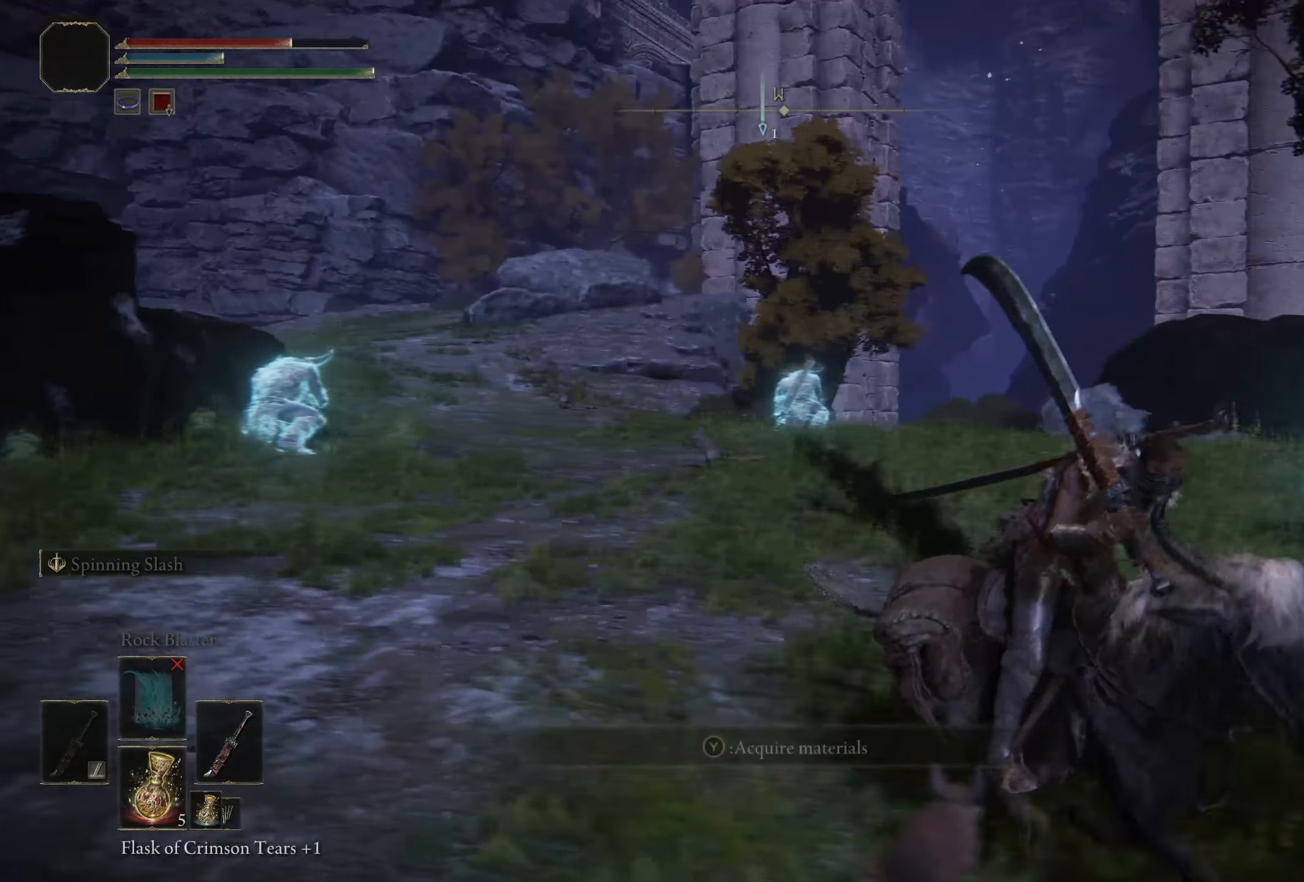
{"buttons": ["Y", "DPAD_UP"], "left_stick": "up", "right_stick": "center", "events": [[284, "Y", "down"], [284, "left_stick", "up"], [467, "DPAD_UP", "down"]]}
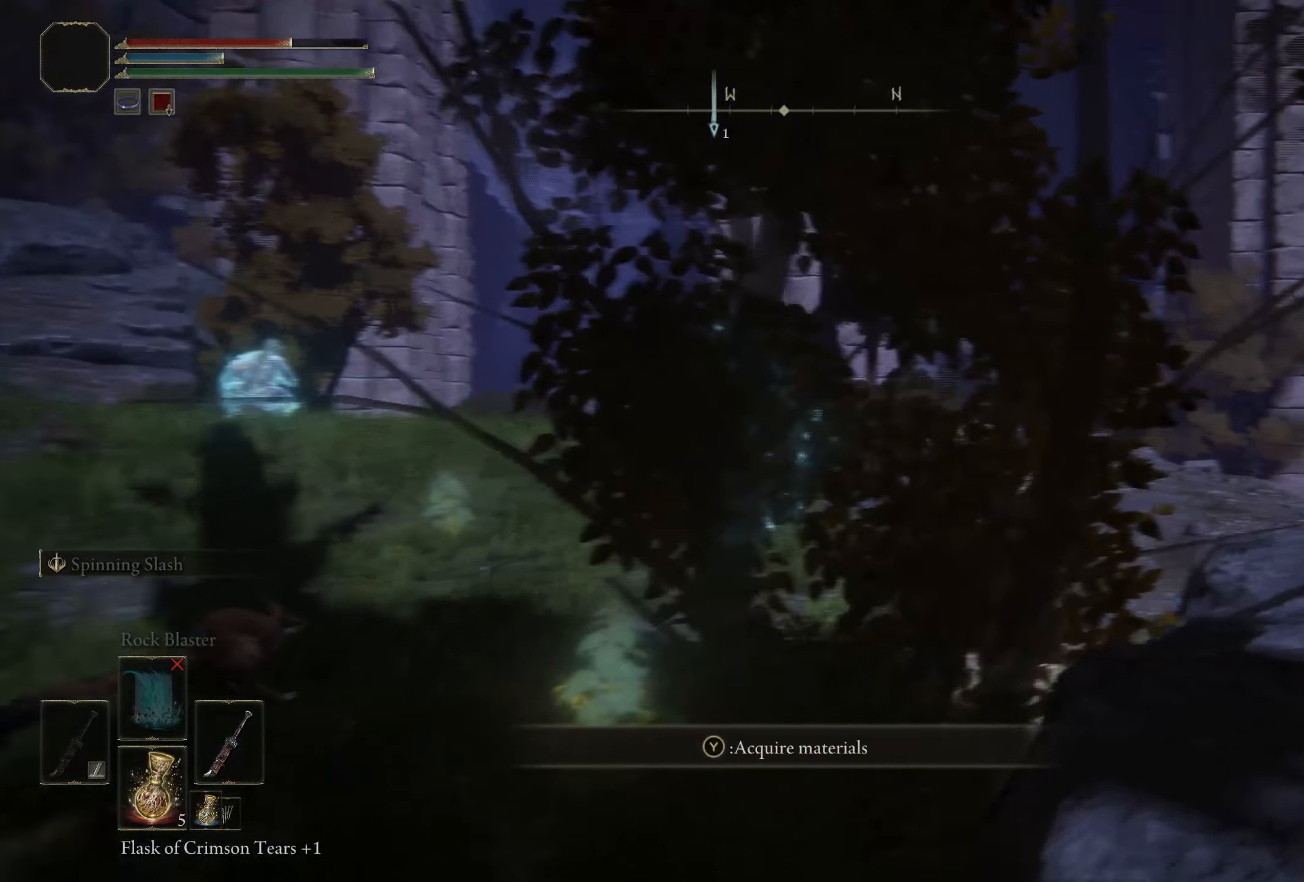
{"buttons": [], "left_stick": "center", "right_stick": "down-left", "events": [[59, "Y", "up"], [92, "DPAD_UP", "up"], [175, "left_stick", "center"], [225, "right_stick", "down-left"]]}
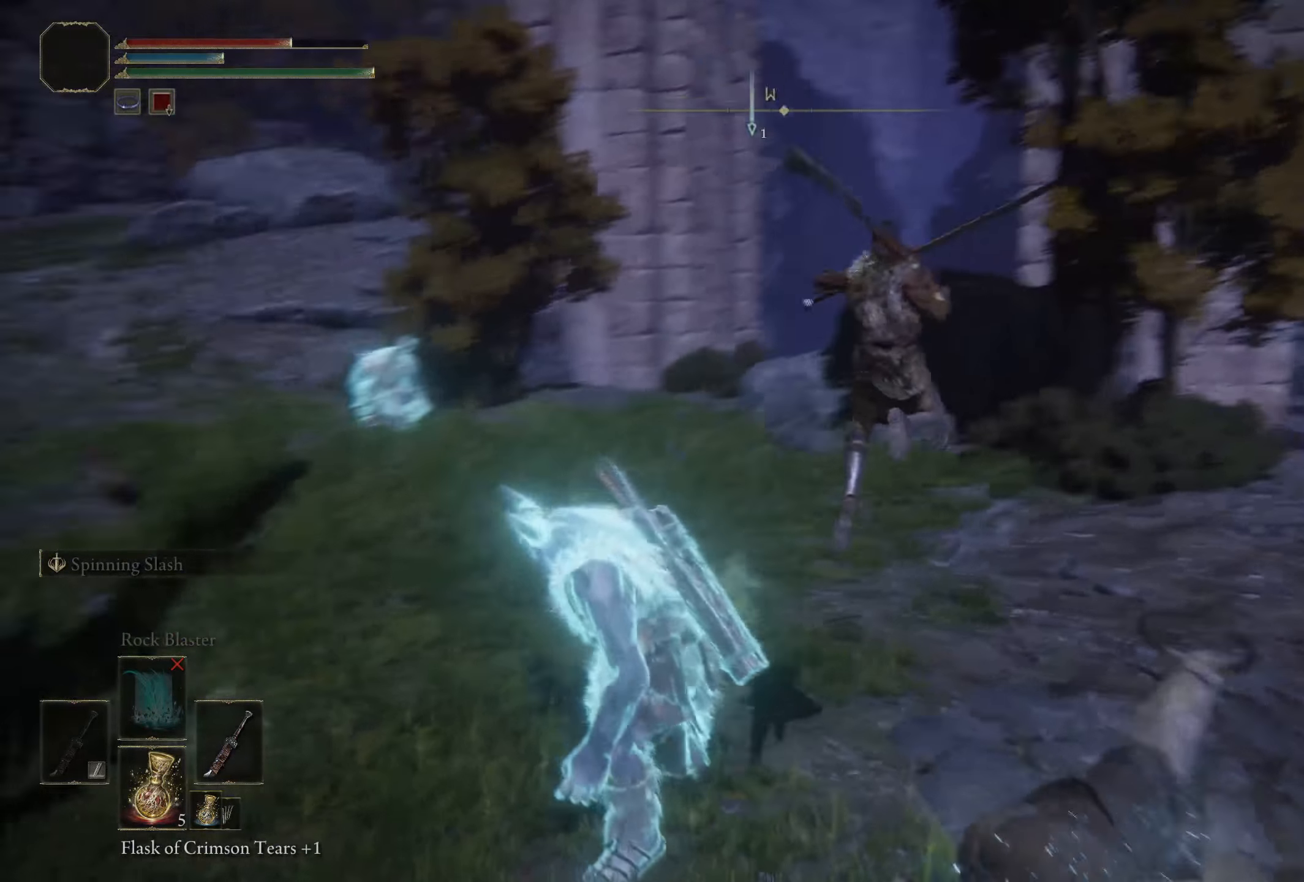
{"buttons": [], "left_stick": "up-left", "right_stick": "left", "events": [[109, "left_stick", "up-right"], [242, "right_stick", "left"], [359, "left_stick", "up-left"]]}
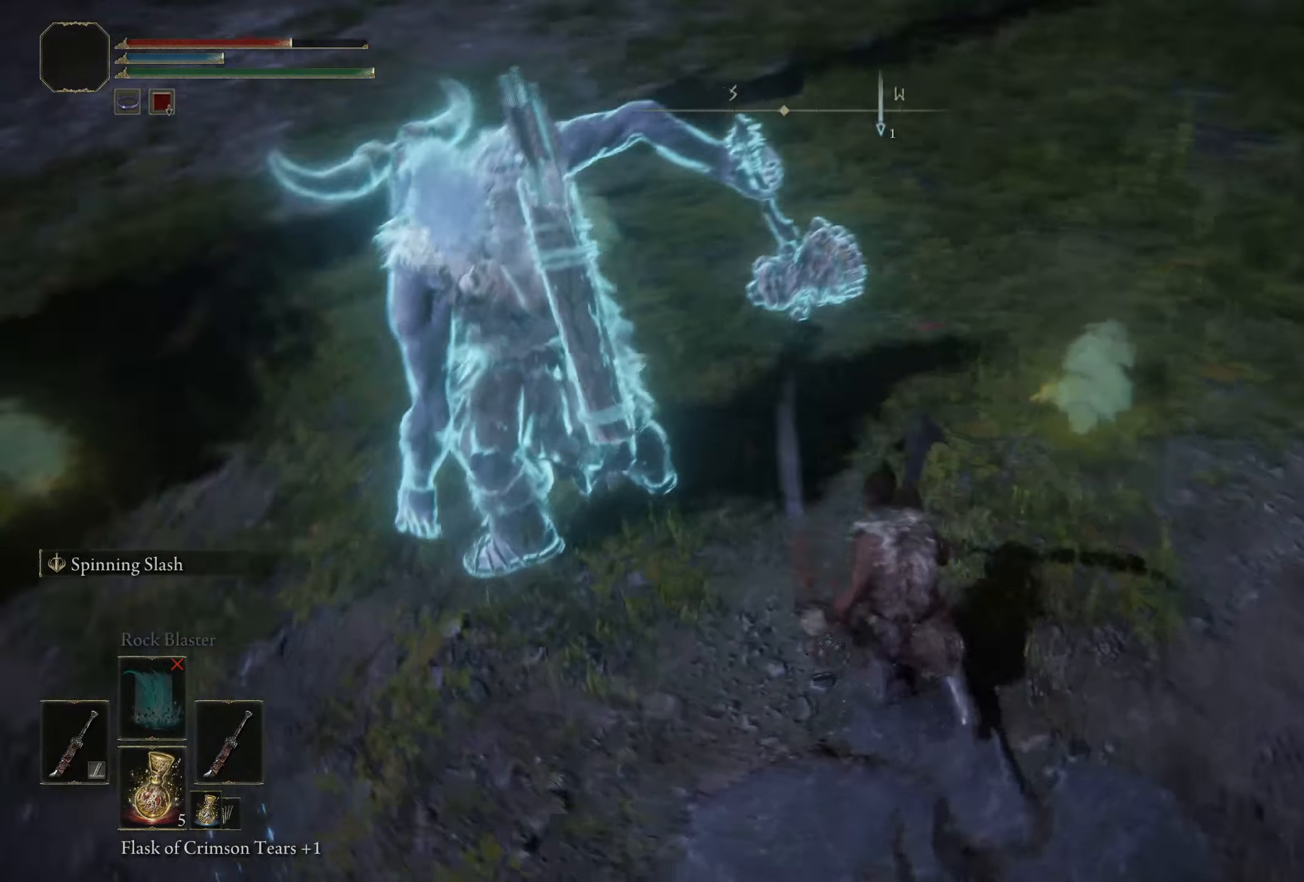
{"buttons": ["R1"], "left_stick": "up", "right_stick": "center", "events": [[200, "right_stick", "center"], [291, "left_stick", "up"], [425, "R1", "down"]]}
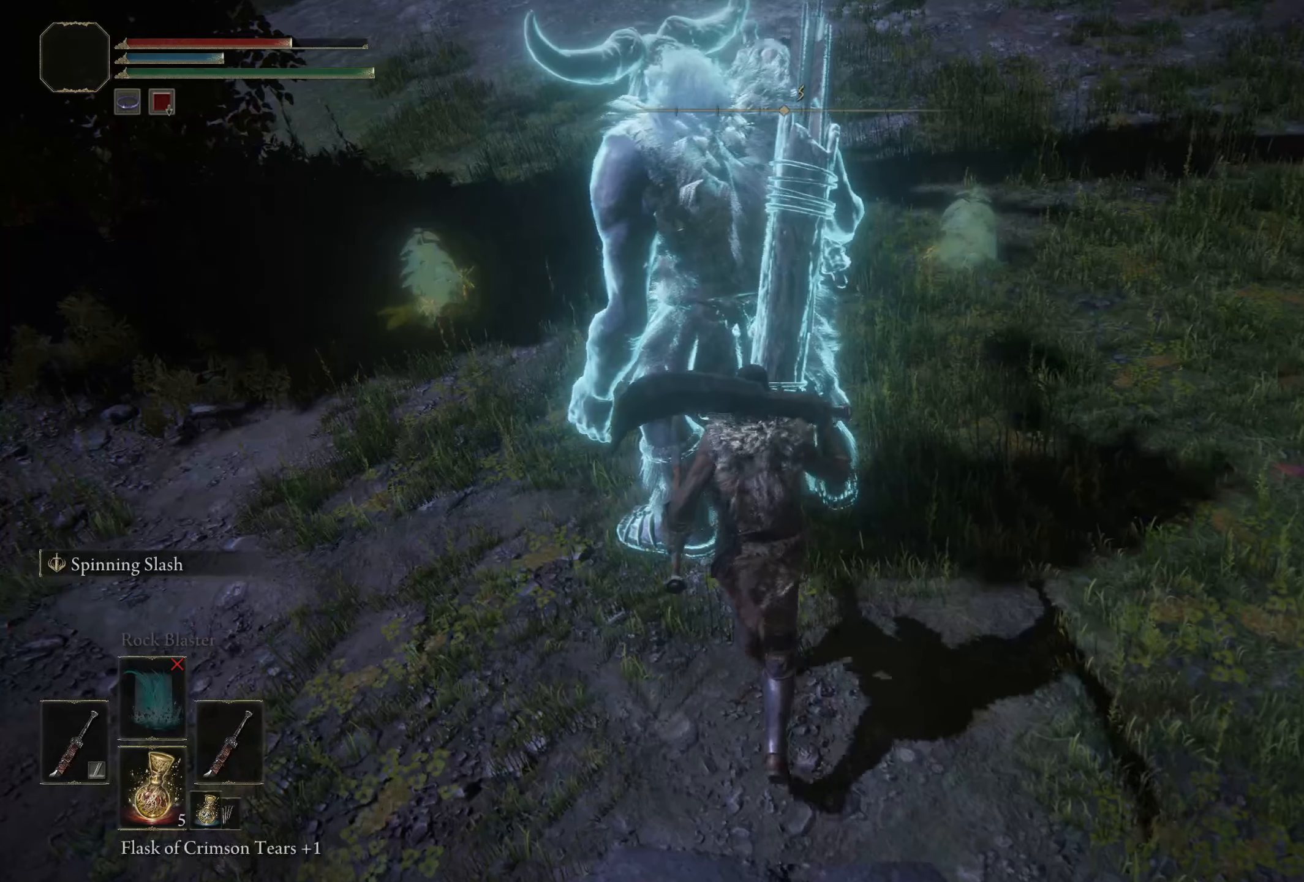
{"buttons": [], "left_stick": "center", "right_stick": "center", "events": [[91, "R1", "up"], [125, "left_stick", "center"]]}
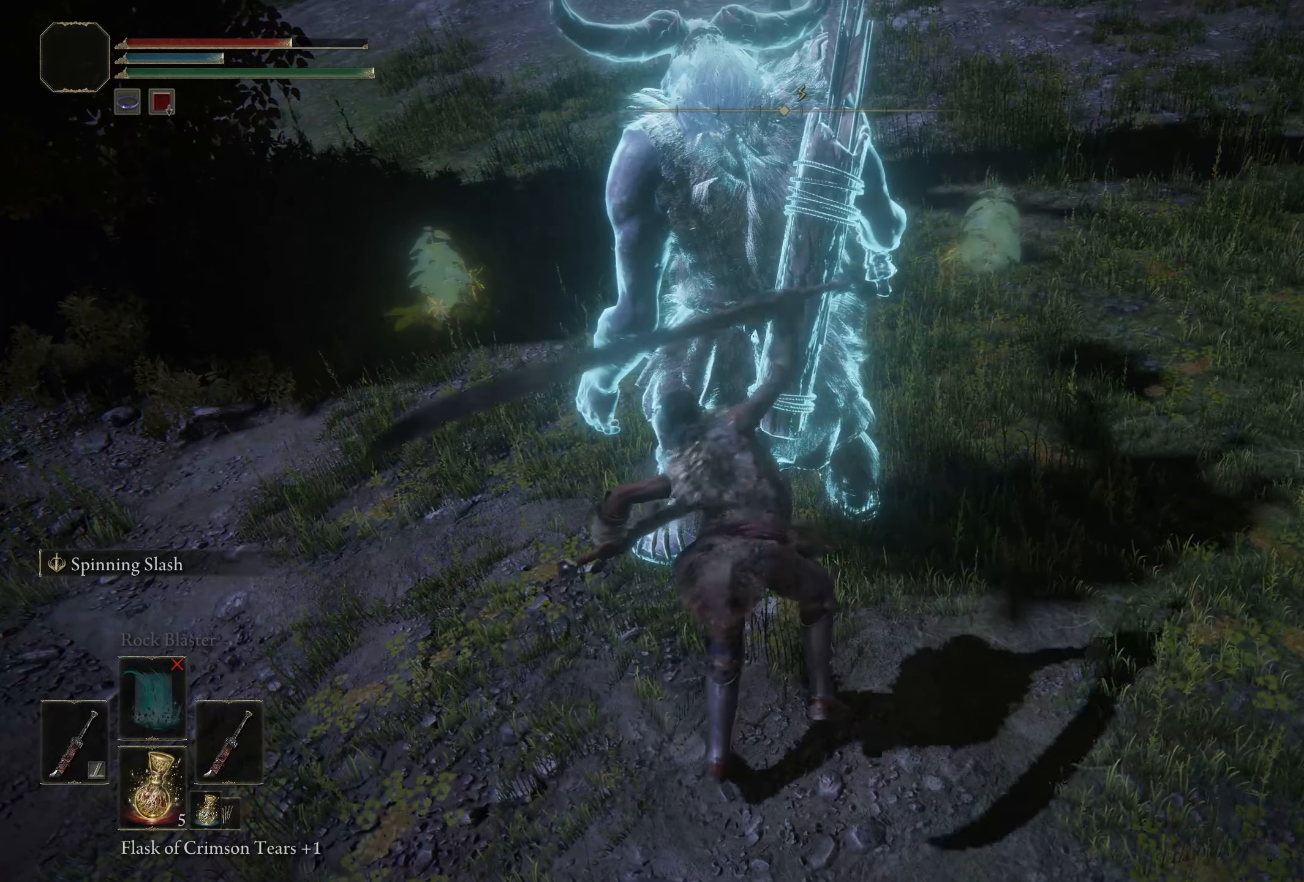
{"buttons": [], "left_stick": "center", "right_stick": "center", "events": [[250, "L1", "down"], [458, "L1", "up"]]}
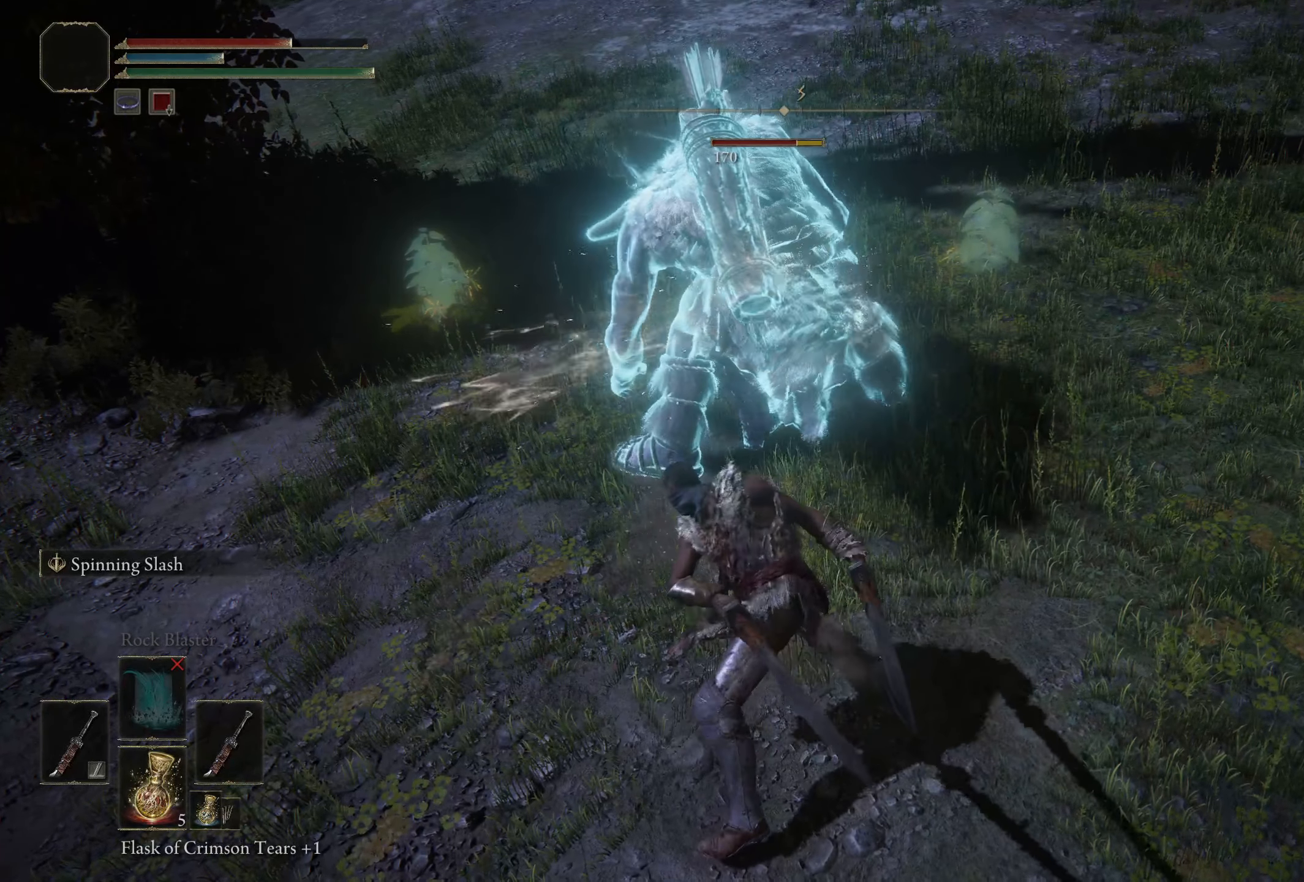
{"buttons": [], "left_stick": "center", "right_stick": "center", "events": []}
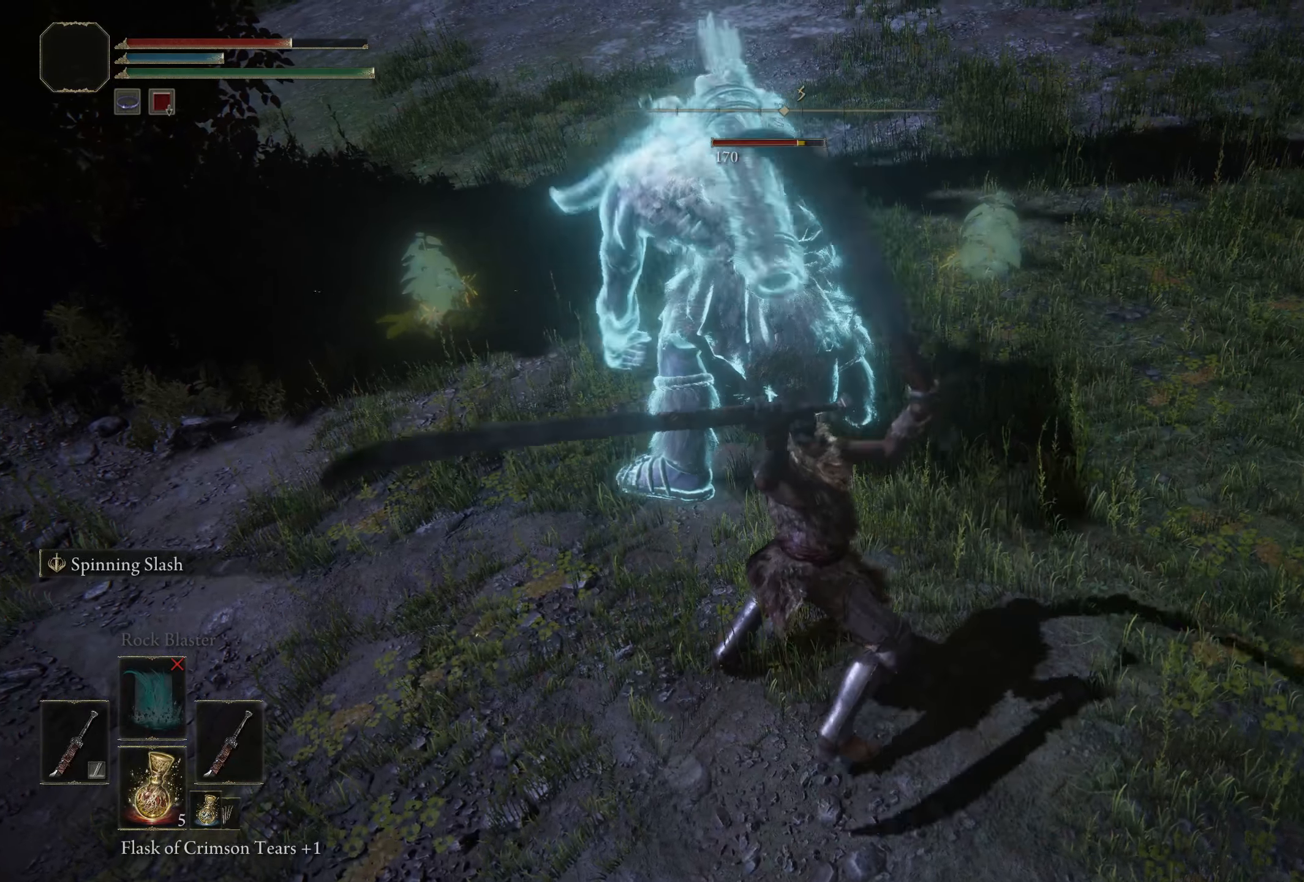
{"buttons": ["L1"], "left_stick": "center", "right_stick": "center", "events": [[400, "L1", "down"]]}